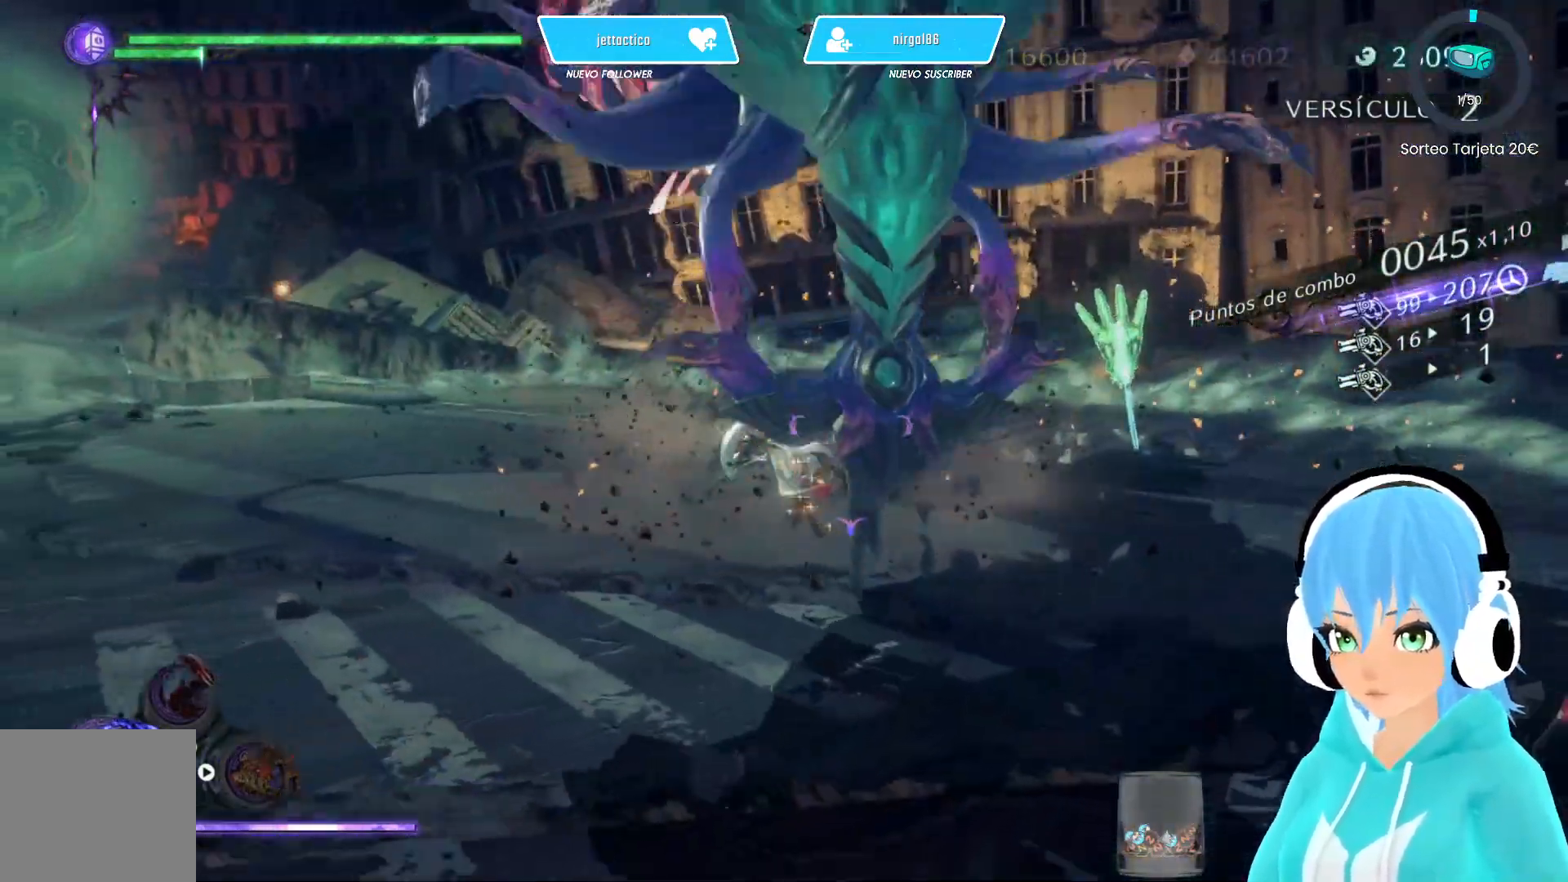
Gameplay with a controller (Xbox layout); each line is a JSON object with the inputs held at the frame after it. "events" lists button and stick changes between this image and that frame as [ms after this image, input, new state], when the widget could be followed in between.
{"buttons": ["L2"], "left_stick": "left", "right_stick": "center", "events": [[50, "R2", "down"], [183, "R2", "up"], [467, "L2", "down"]]}
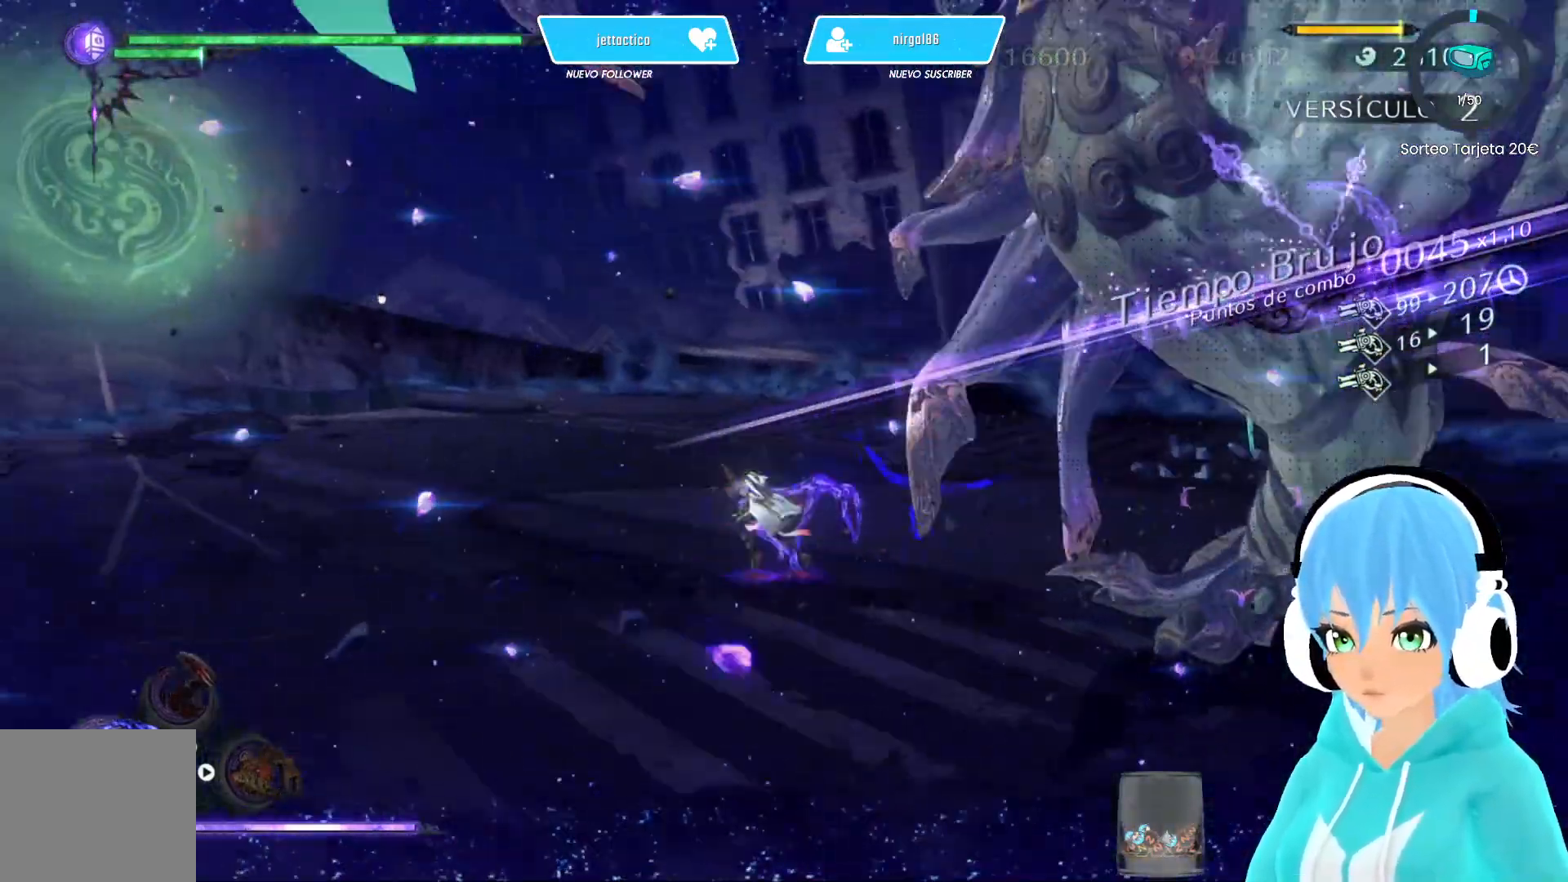
{"buttons": [], "left_stick": "center", "right_stick": "center", "events": [[67, "left_stick", "center"], [183, "left_stick", "left"], [317, "left_stick", "right"], [383, "L2", "up"], [383, "X", "down"], [450, "left_stick", "center"], [467, "X", "up"]]}
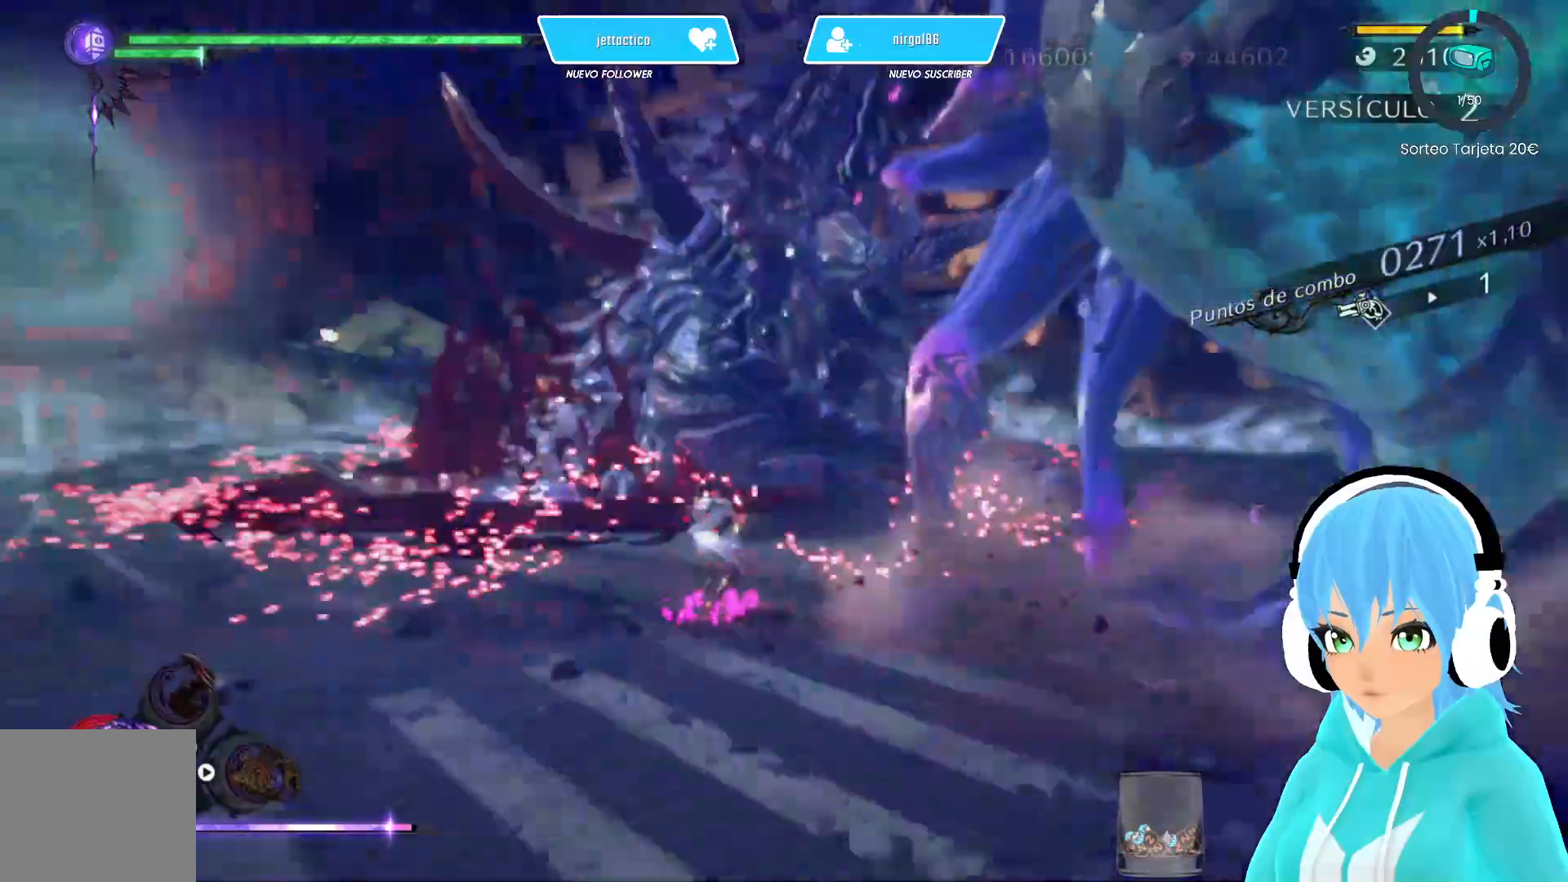
{"buttons": ["Y"], "left_stick": "right", "right_stick": "center", "events": [[17, "left_stick", "right"], [133, "Y", "down"]]}
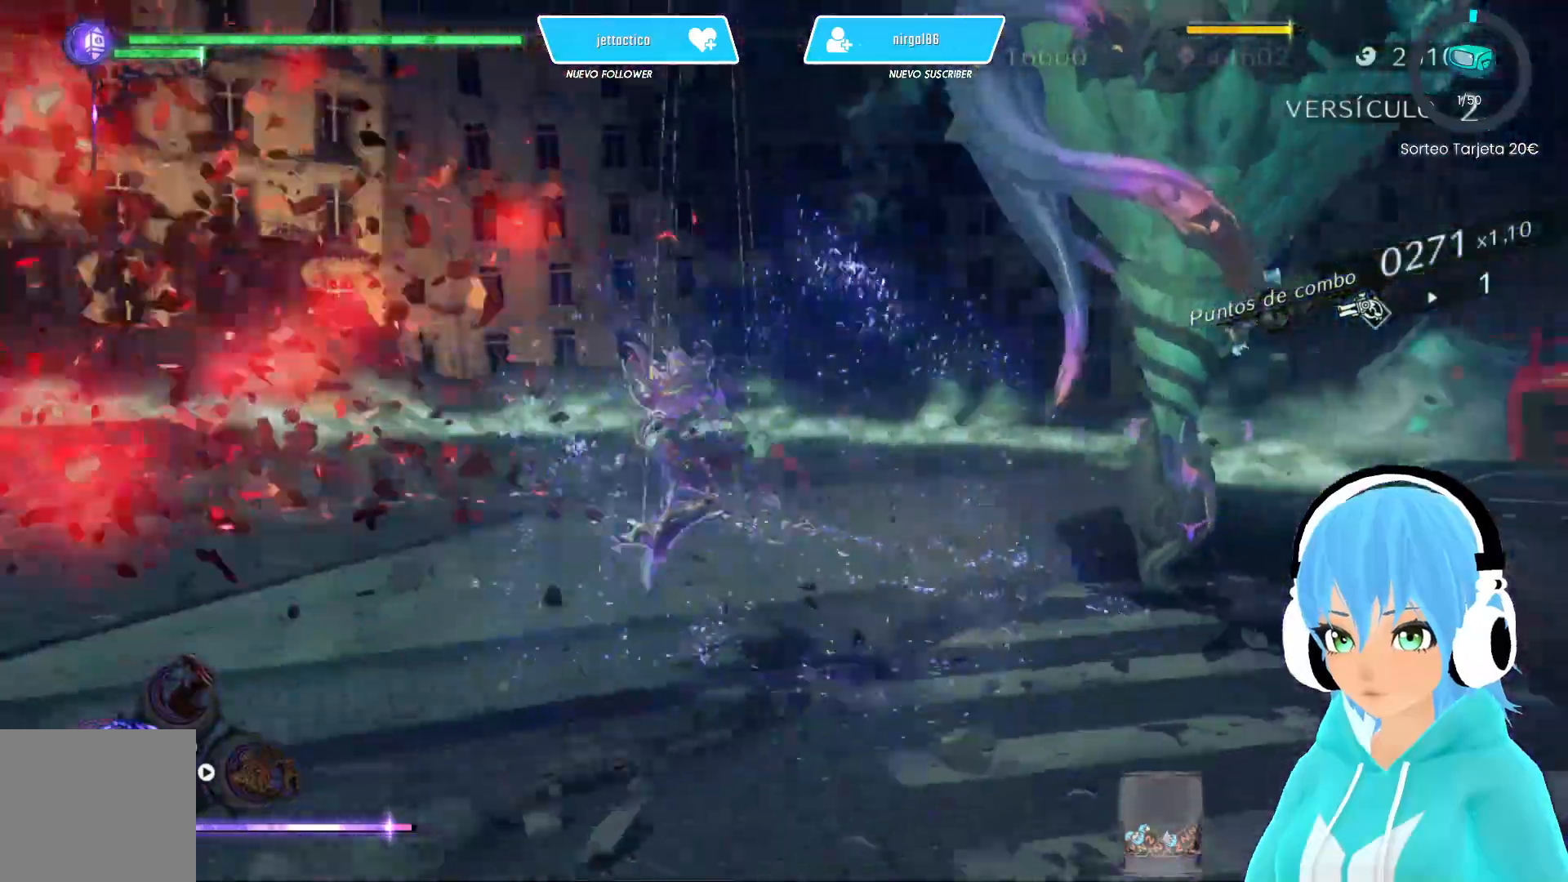
{"buttons": [], "left_stick": "down-left", "right_stick": "center", "events": [[50, "left_stick", "up-right"], [250, "left_stick", "up-left"], [283, "Y", "up"], [350, "left_stick", "down-left"], [367, "R2", "down"], [467, "R2", "up"]]}
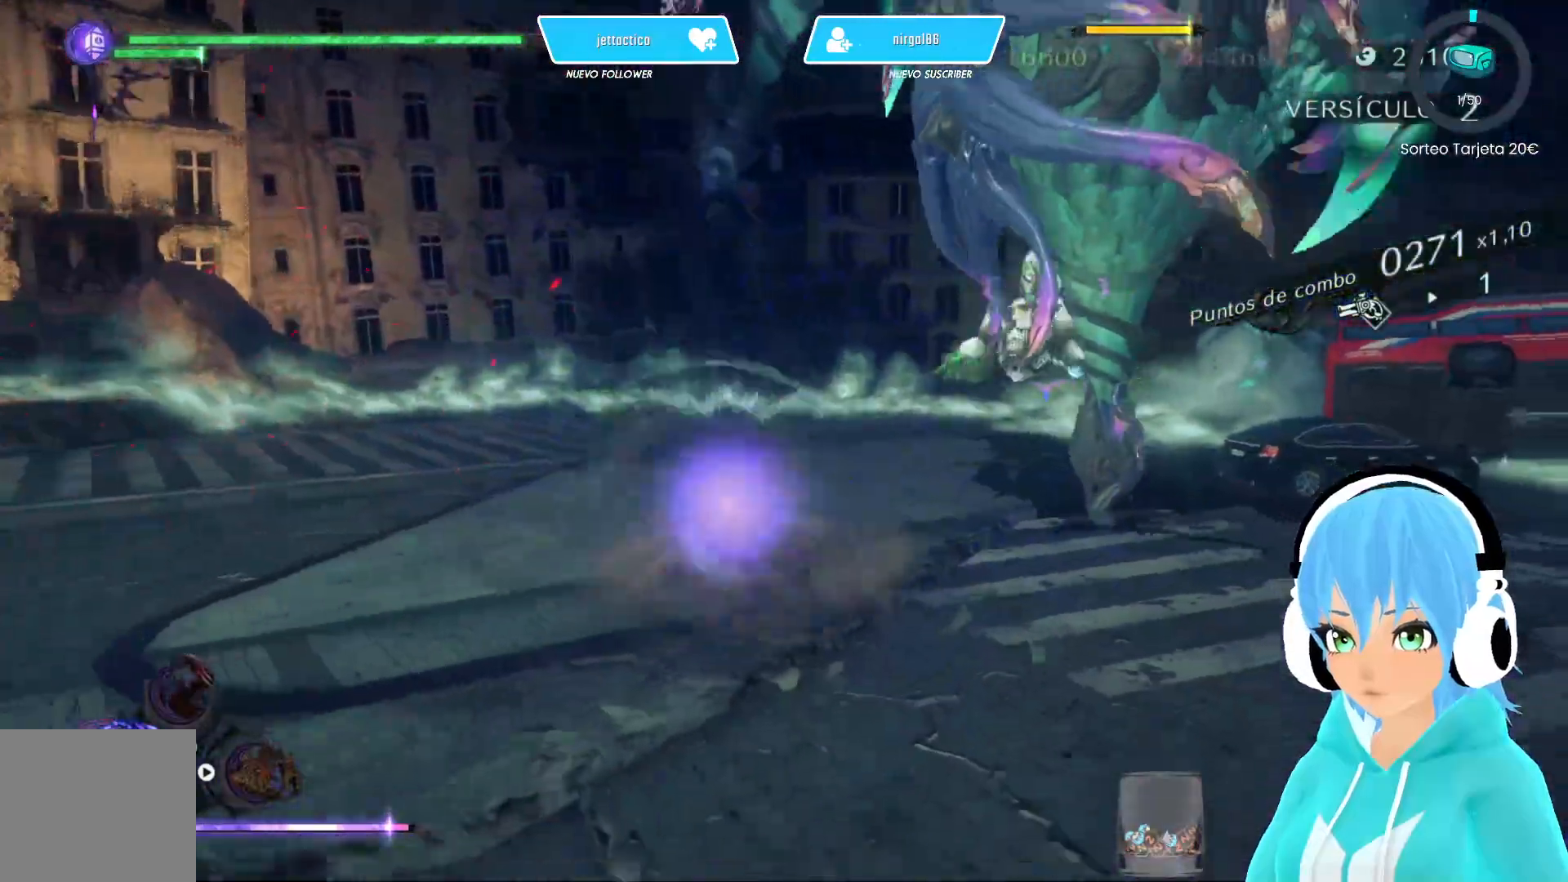
{"buttons": [], "left_stick": "down-left", "right_stick": "center", "events": [[17, "R2", "down"], [100, "R2", "up"]]}
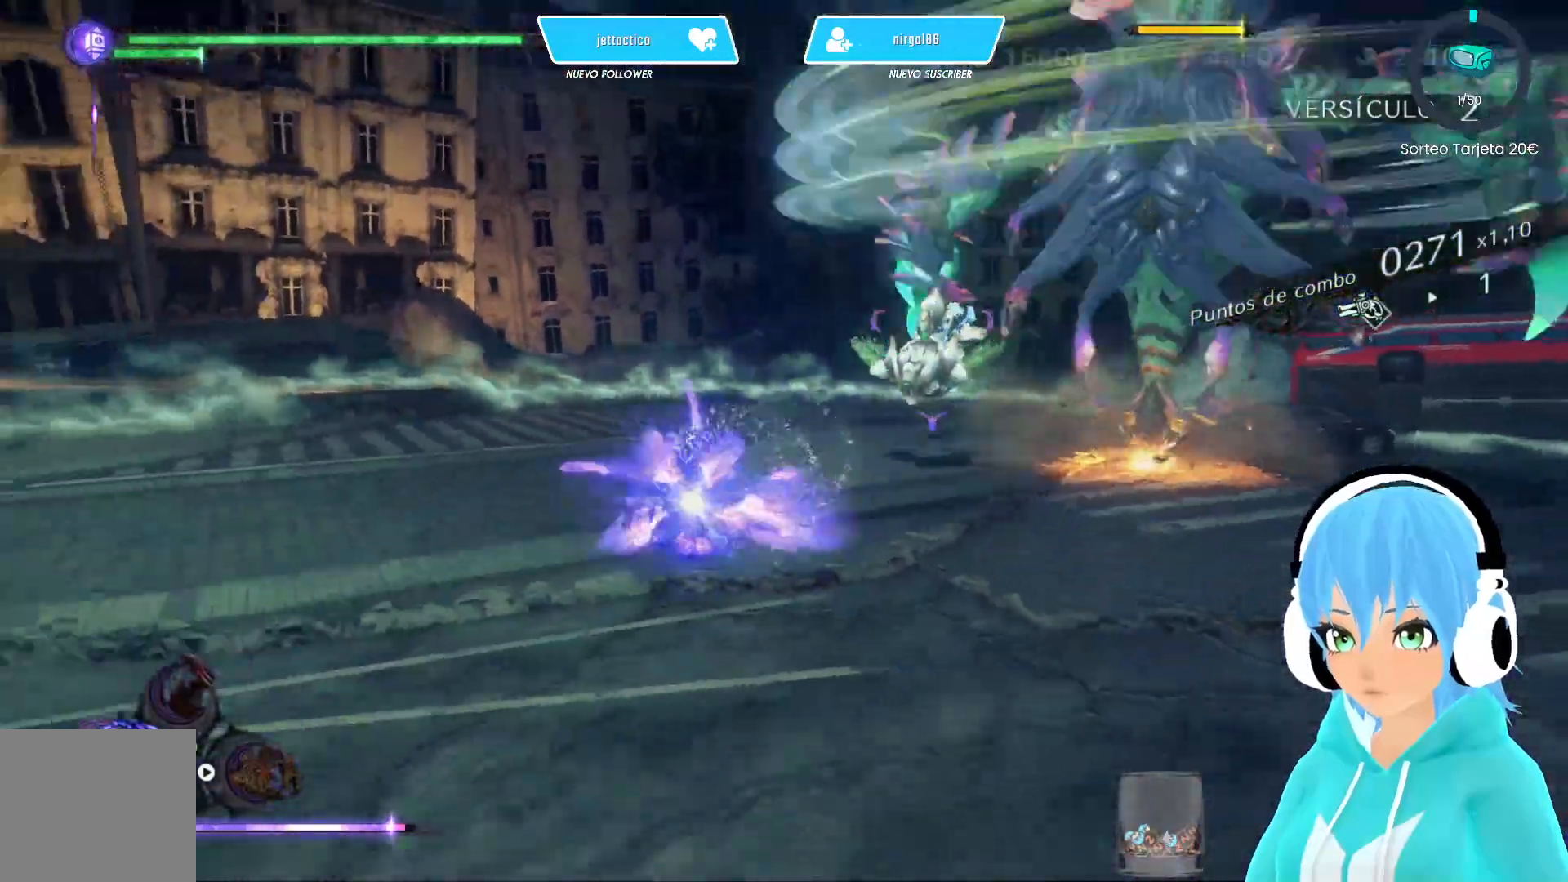
{"buttons": [], "left_stick": "down", "right_stick": "center", "events": [[117, "R2", "down"], [167, "left_stick", "down"], [217, "R2", "up"], [267, "R2", "down"], [333, "R2", "up"]]}
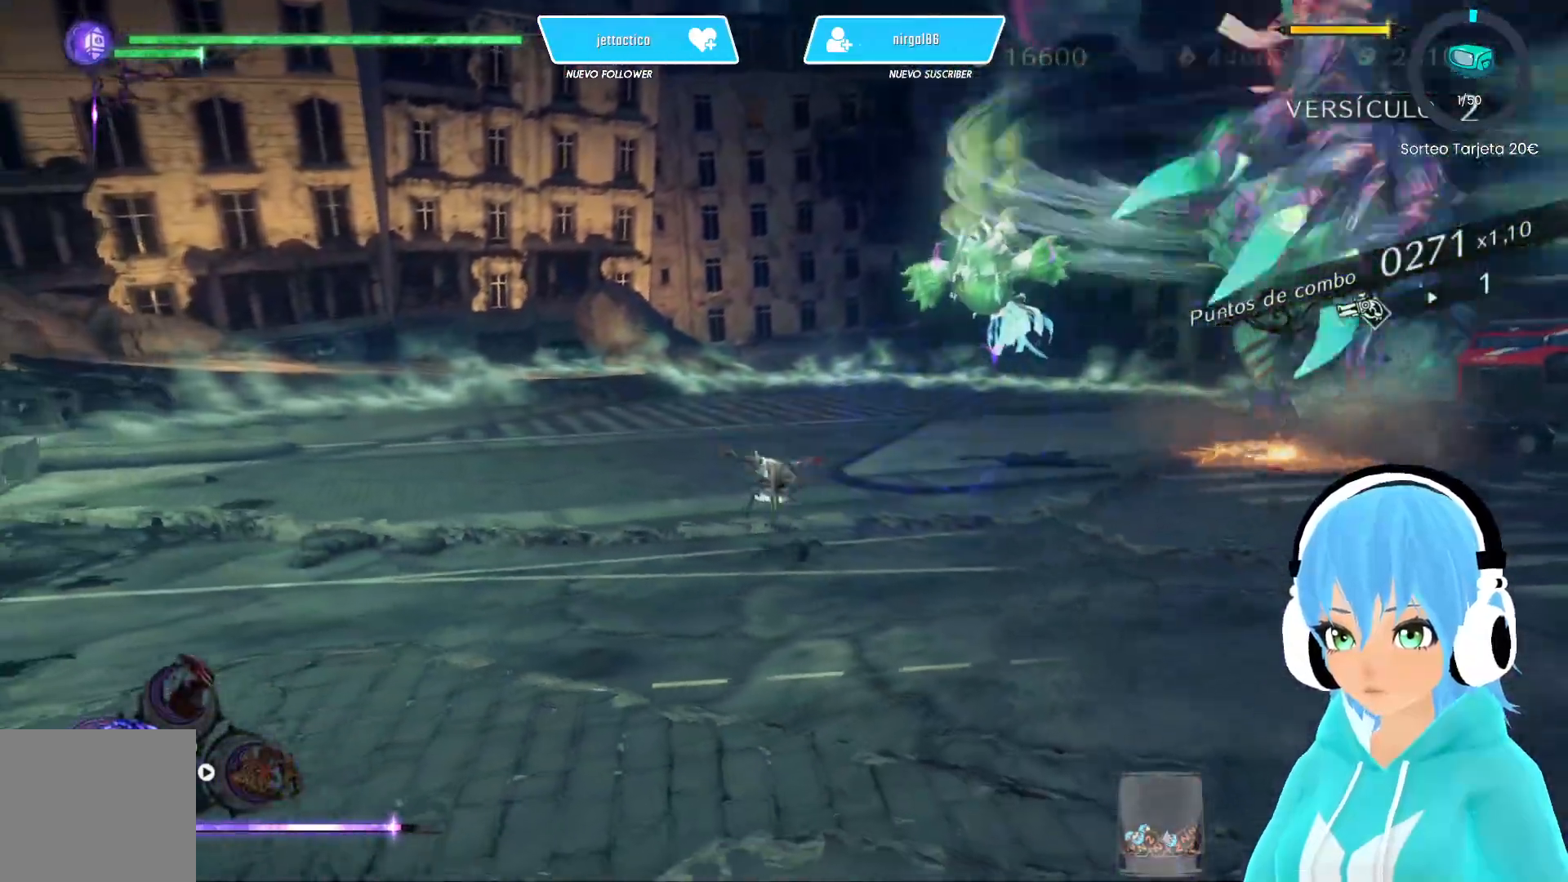
{"buttons": [], "left_stick": "left", "right_stick": "center", "events": [[50, "right_stick", "right"], [117, "left_stick", "down-left"], [200, "right_stick", "center"], [283, "left_stick", "down-right"], [350, "left_stick", "up"], [433, "B", "down"], [467, "B", "up"], [483, "left_stick", "left"]]}
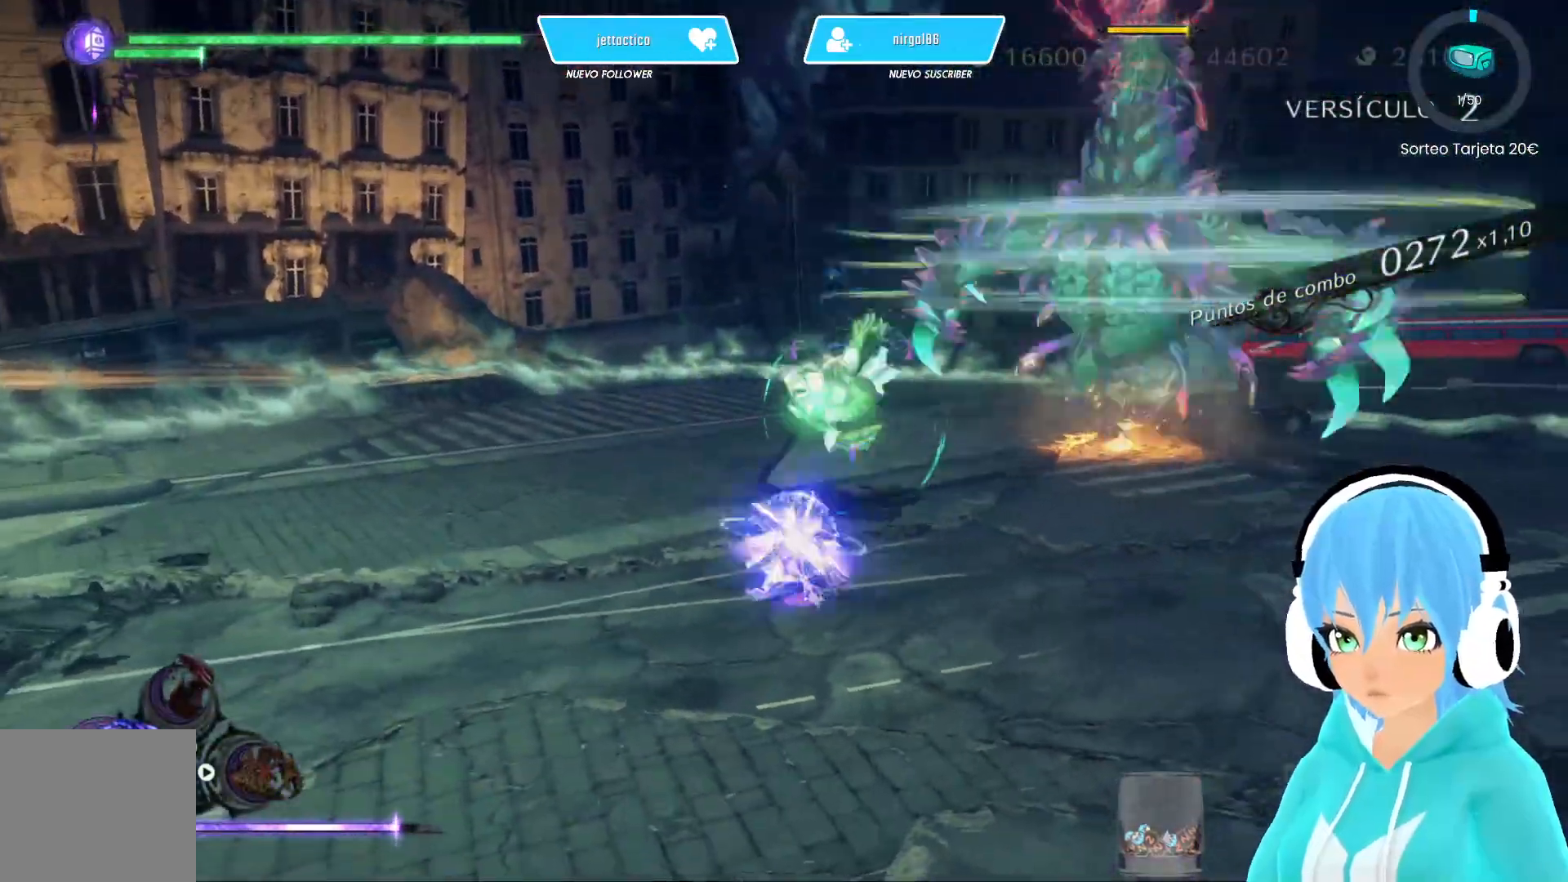
{"buttons": ["R2"], "left_stick": "left", "right_stick": "center", "events": [[83, "left_stick", "center"], [100, "R2", "down"], [267, "left_stick", "left"], [283, "R2", "up"], [333, "R2", "down"], [433, "R2", "up"], [500, "R2", "down"]]}
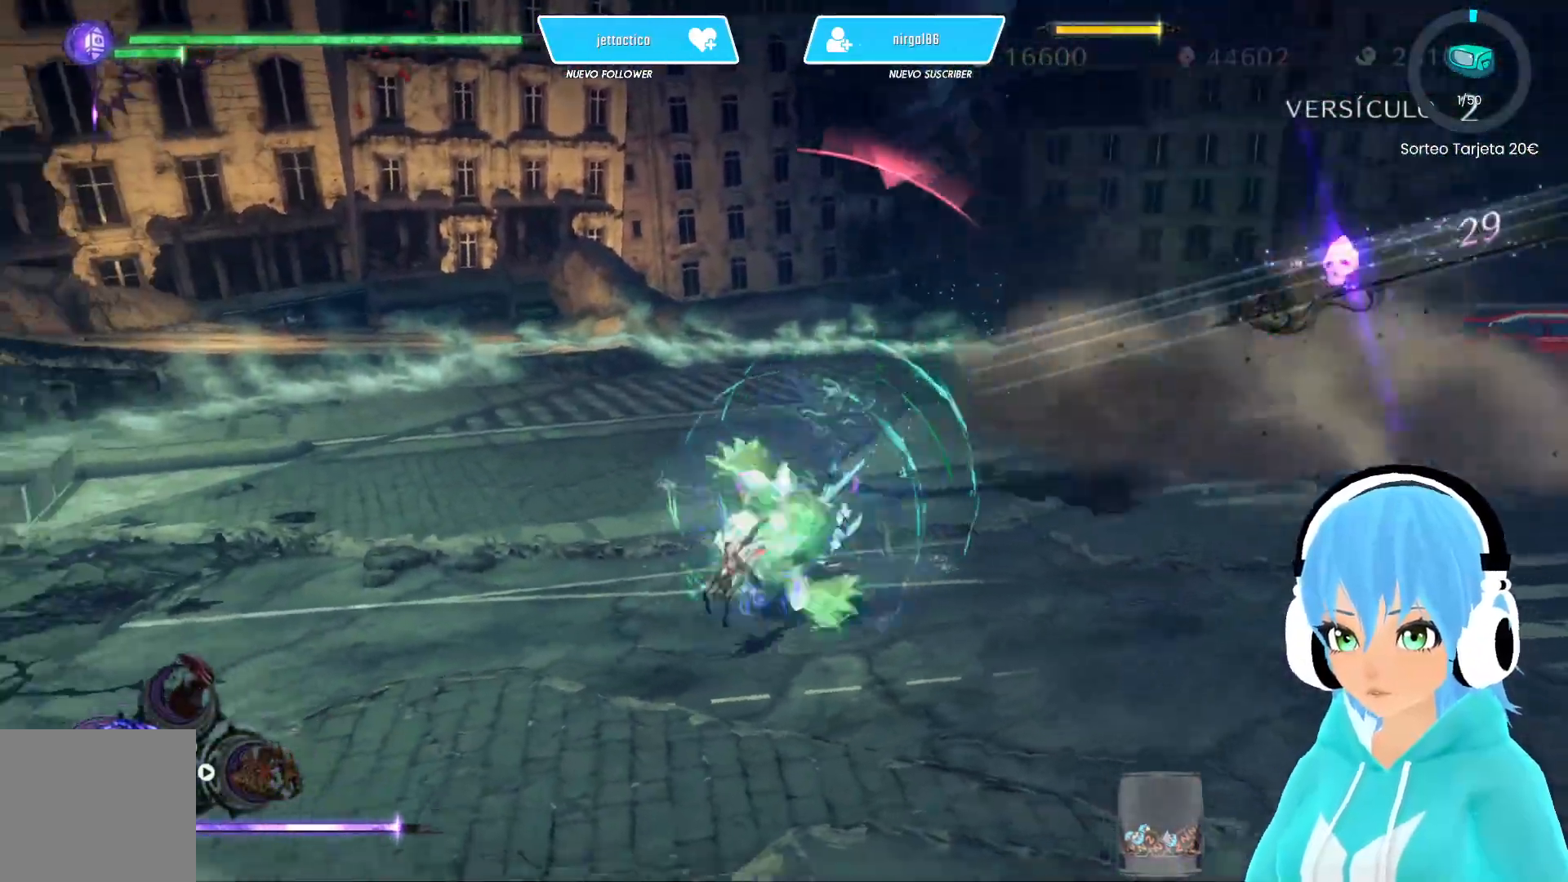
{"buttons": ["R2"], "left_stick": "left", "right_stick": "up-right", "events": [[100, "R2", "up"], [217, "R2", "down"], [350, "R2", "up"], [400, "R2", "down"], [483, "right_stick", "up-right"]]}
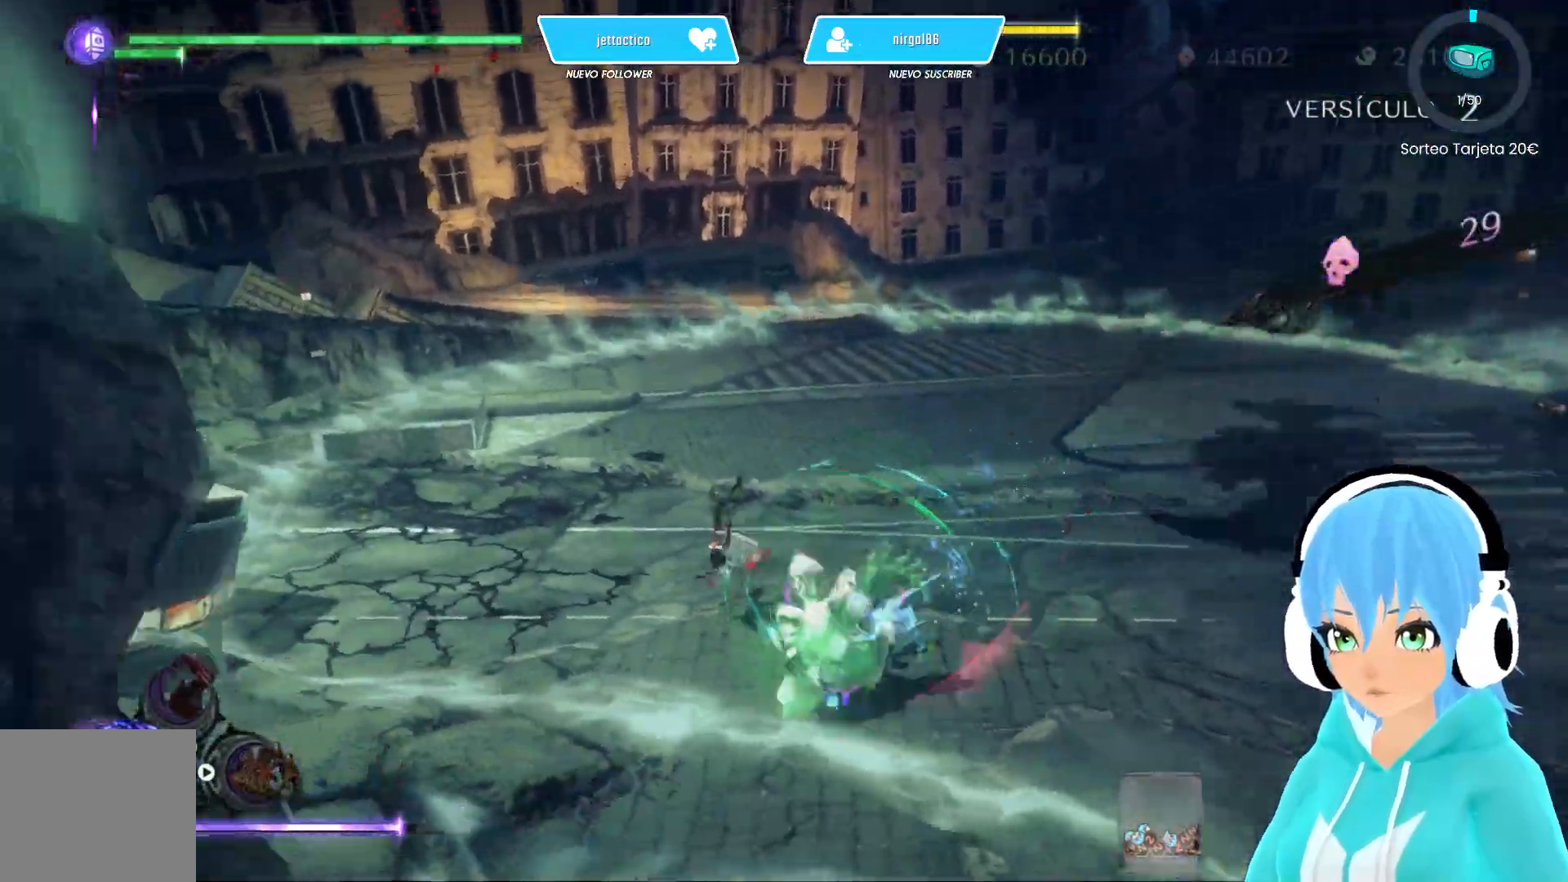
{"buttons": ["R2"], "left_stick": "up-left", "right_stick": "center", "events": [[50, "R2", "up"], [100, "left_stick", "up-left"], [167, "R2", "down"], [283, "R2", "up"], [400, "R2", "down"], [417, "right_stick", "center"]]}
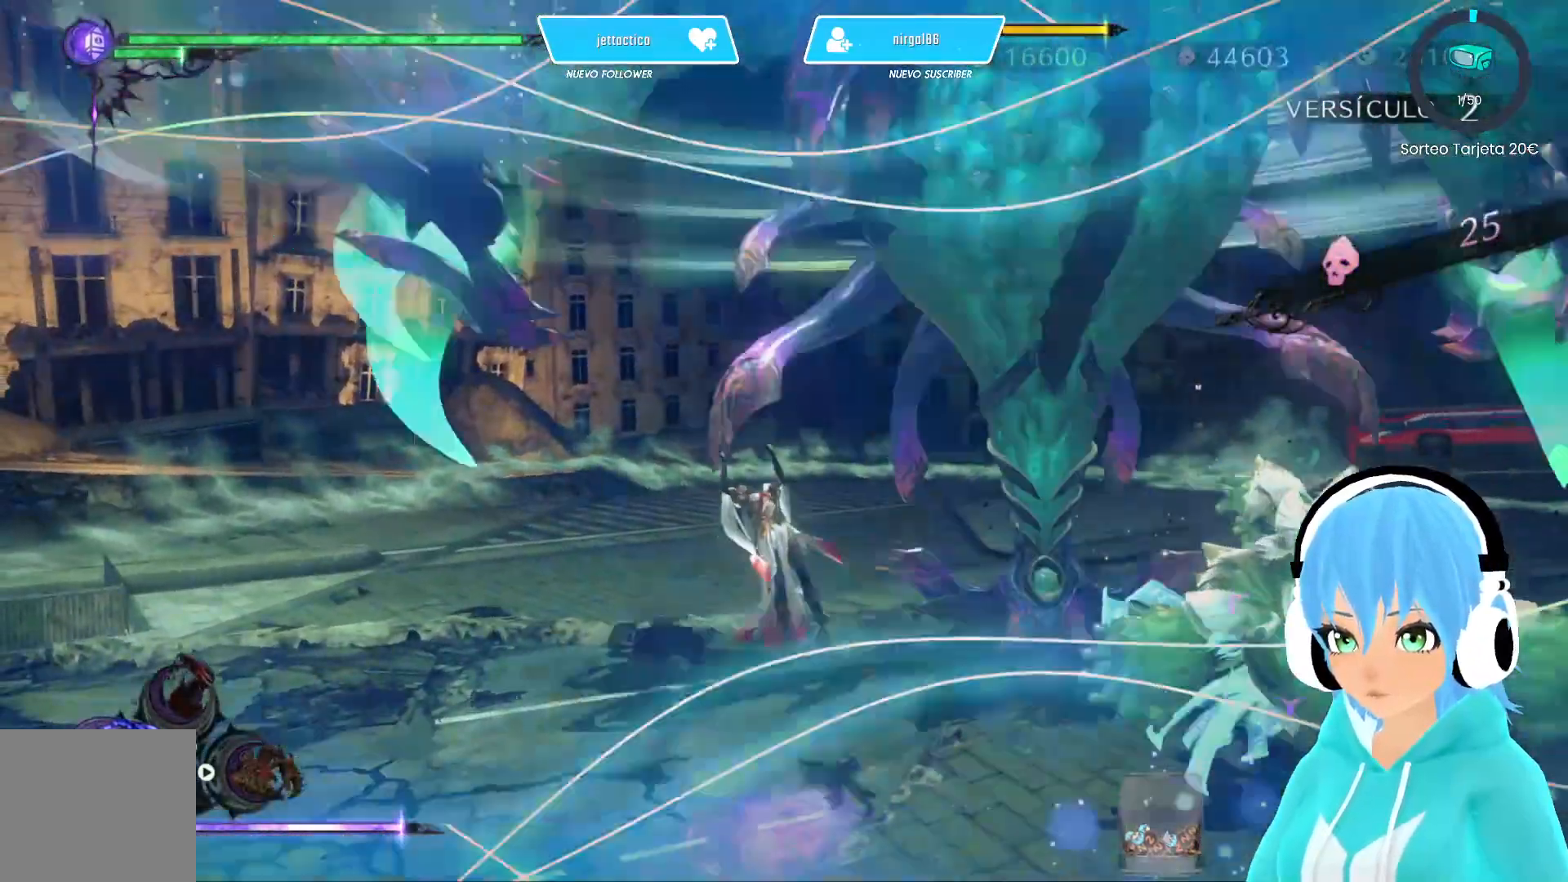
{"buttons": [], "left_stick": "up-left", "right_stick": "center", "events": [[17, "R2", "up"]]}
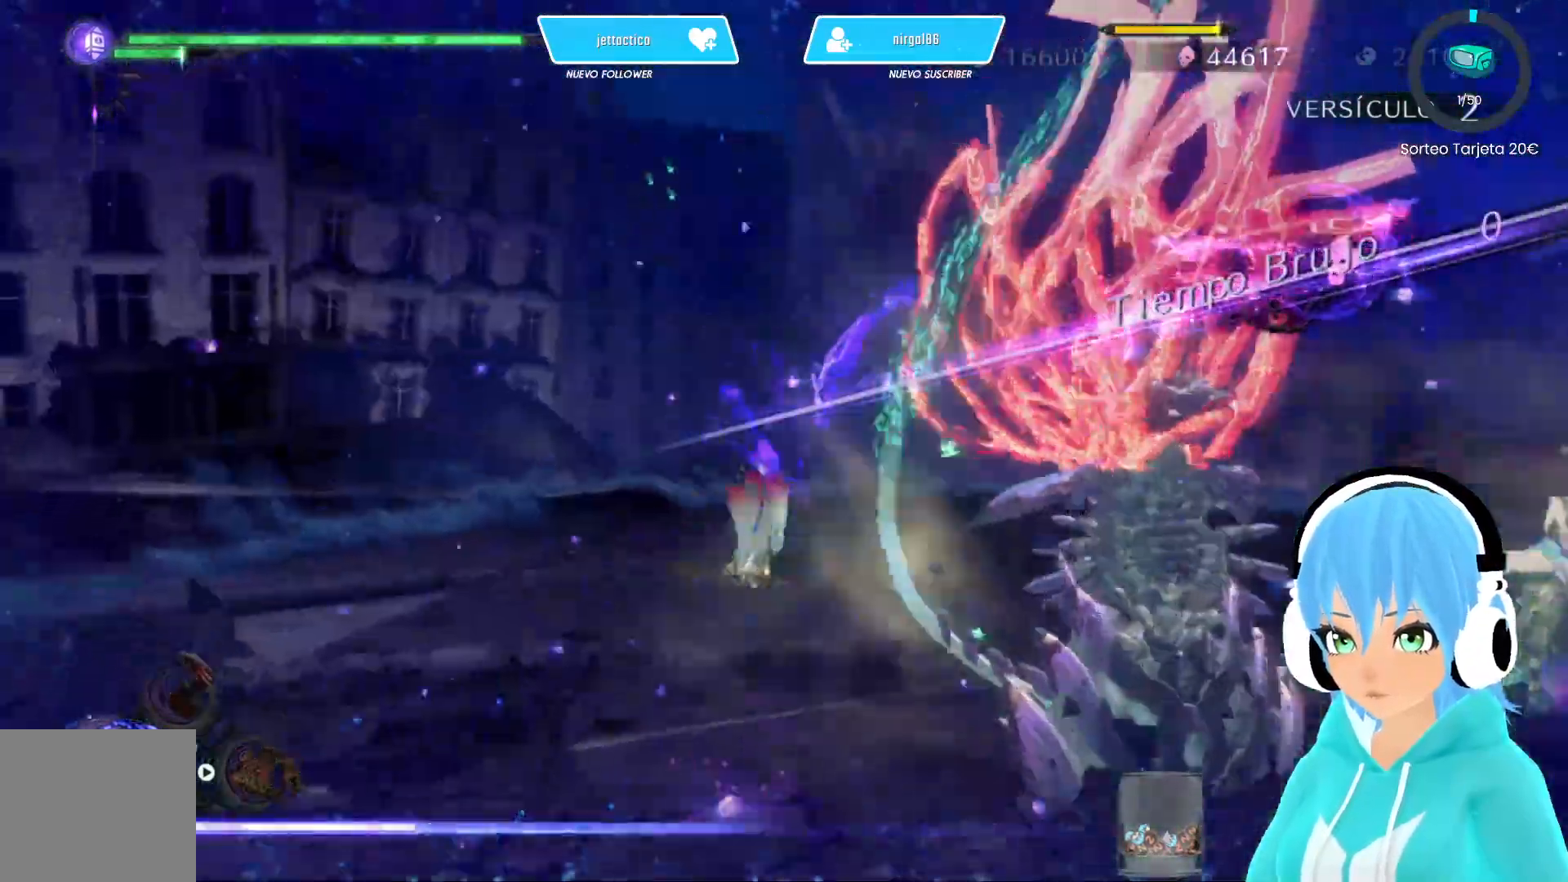
{"buttons": [], "left_stick": "center", "right_stick": "center", "events": [[117, "left_stick", "down"], [233, "Y", "down"], [250, "left_stick", "up-left"], [283, "Y", "up"], [417, "left_stick", "center"]]}
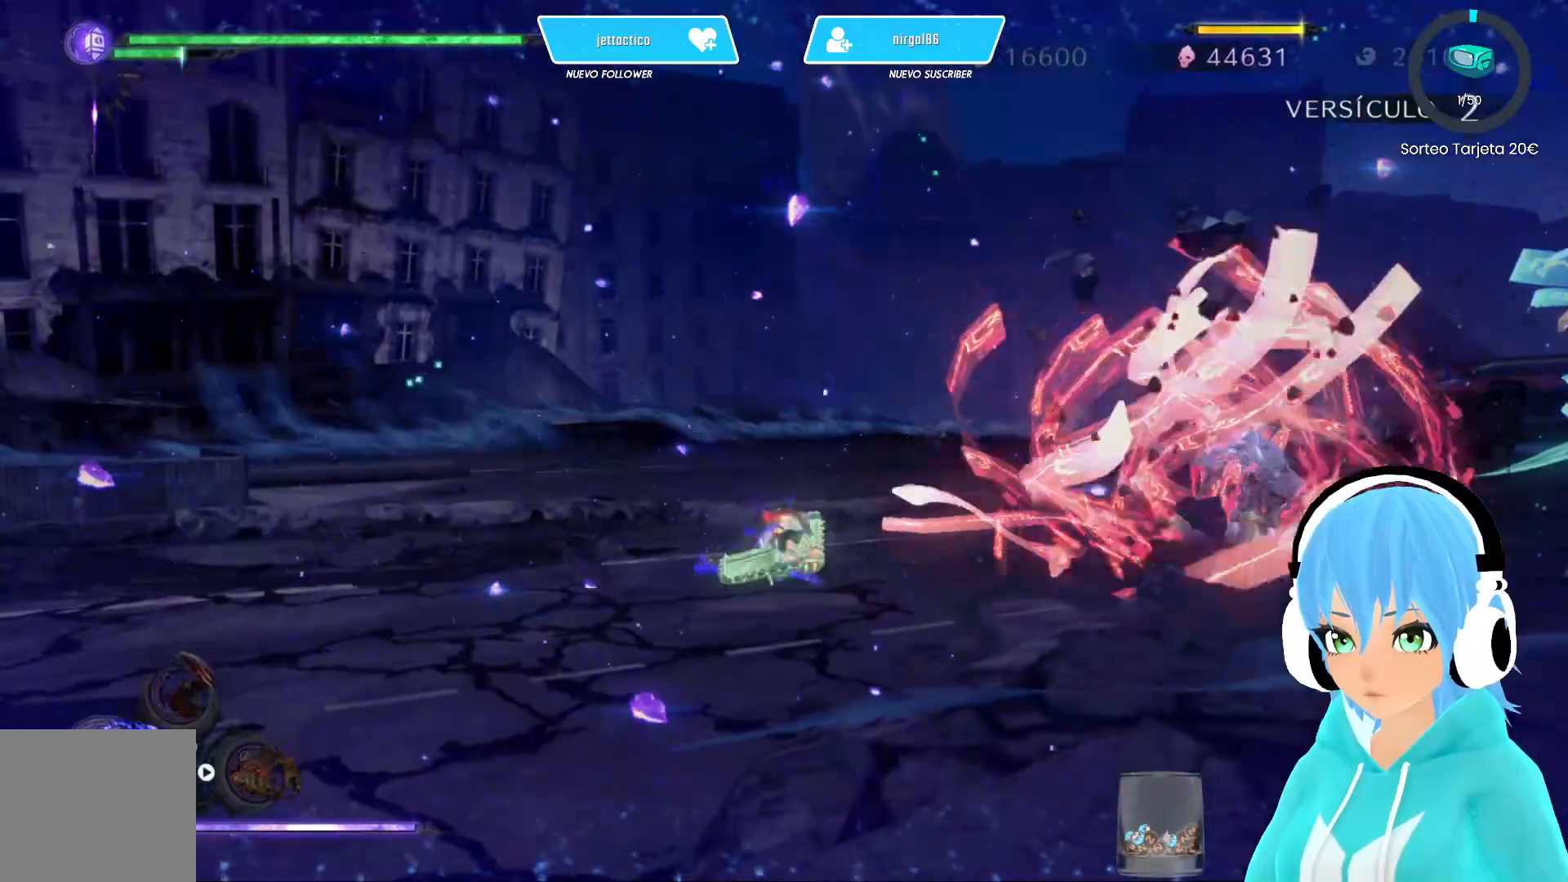
{"buttons": [], "left_stick": "up-left", "right_stick": "center", "events": [[183, "left_stick", "left"], [300, "left_stick", "down-right"], [400, "Y", "down"], [417, "left_stick", "up-left"], [450, "Y", "up"]]}
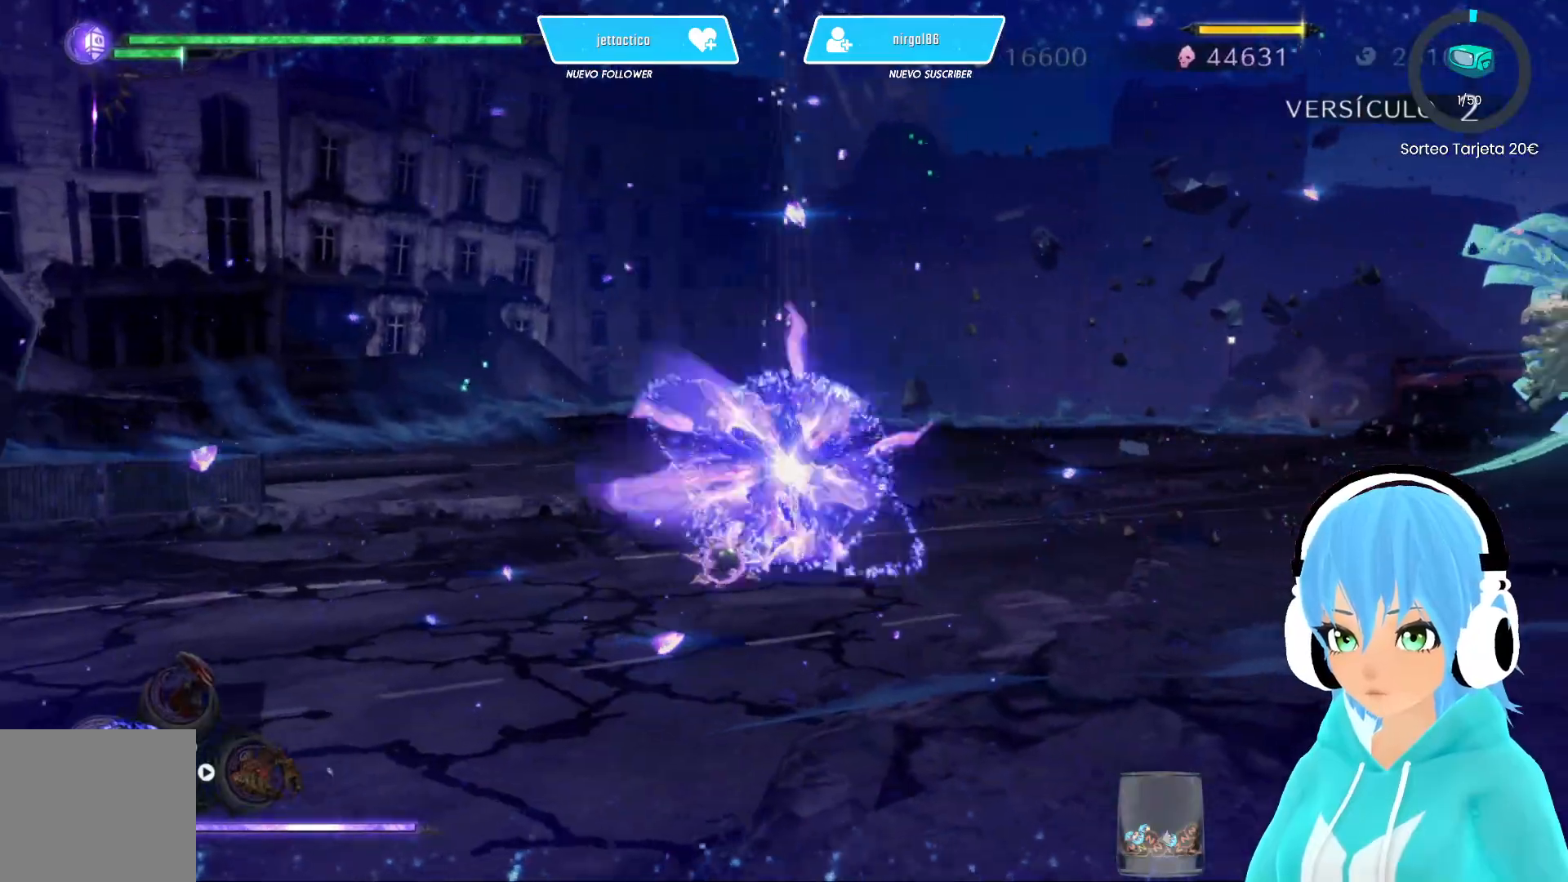
{"buttons": [], "left_stick": "center", "right_stick": "right", "events": [[67, "left_stick", "up"], [250, "left_stick", "center"], [250, "right_stick", "right"]]}
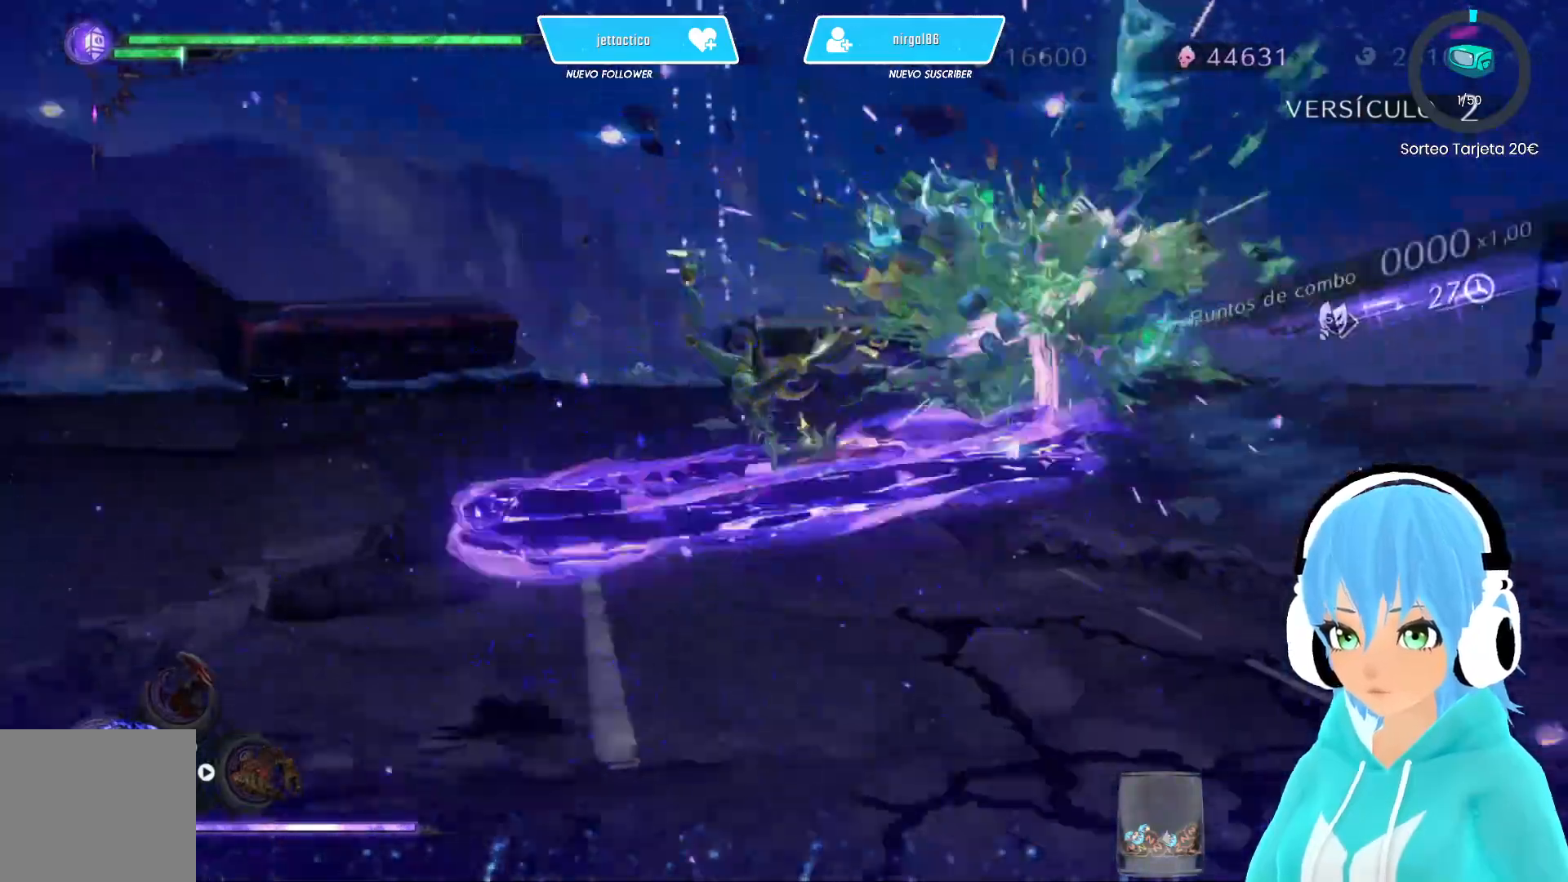
{"buttons": [], "left_stick": "center", "right_stick": "center", "events": [[333, "right_stick", "center"]]}
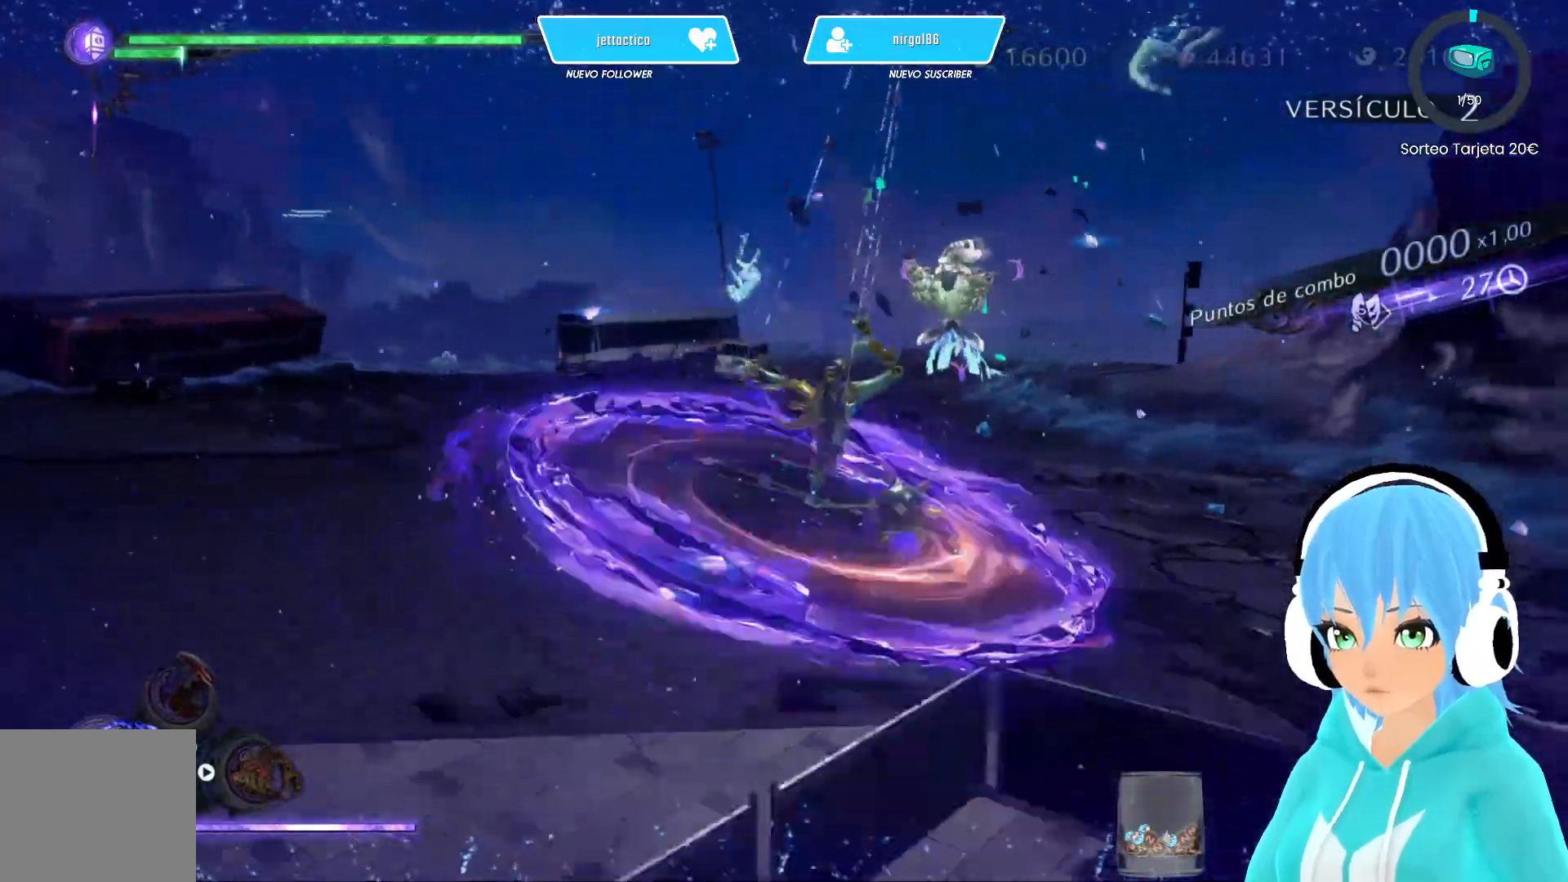
{"buttons": [], "left_stick": "center", "right_stick": "center", "events": []}
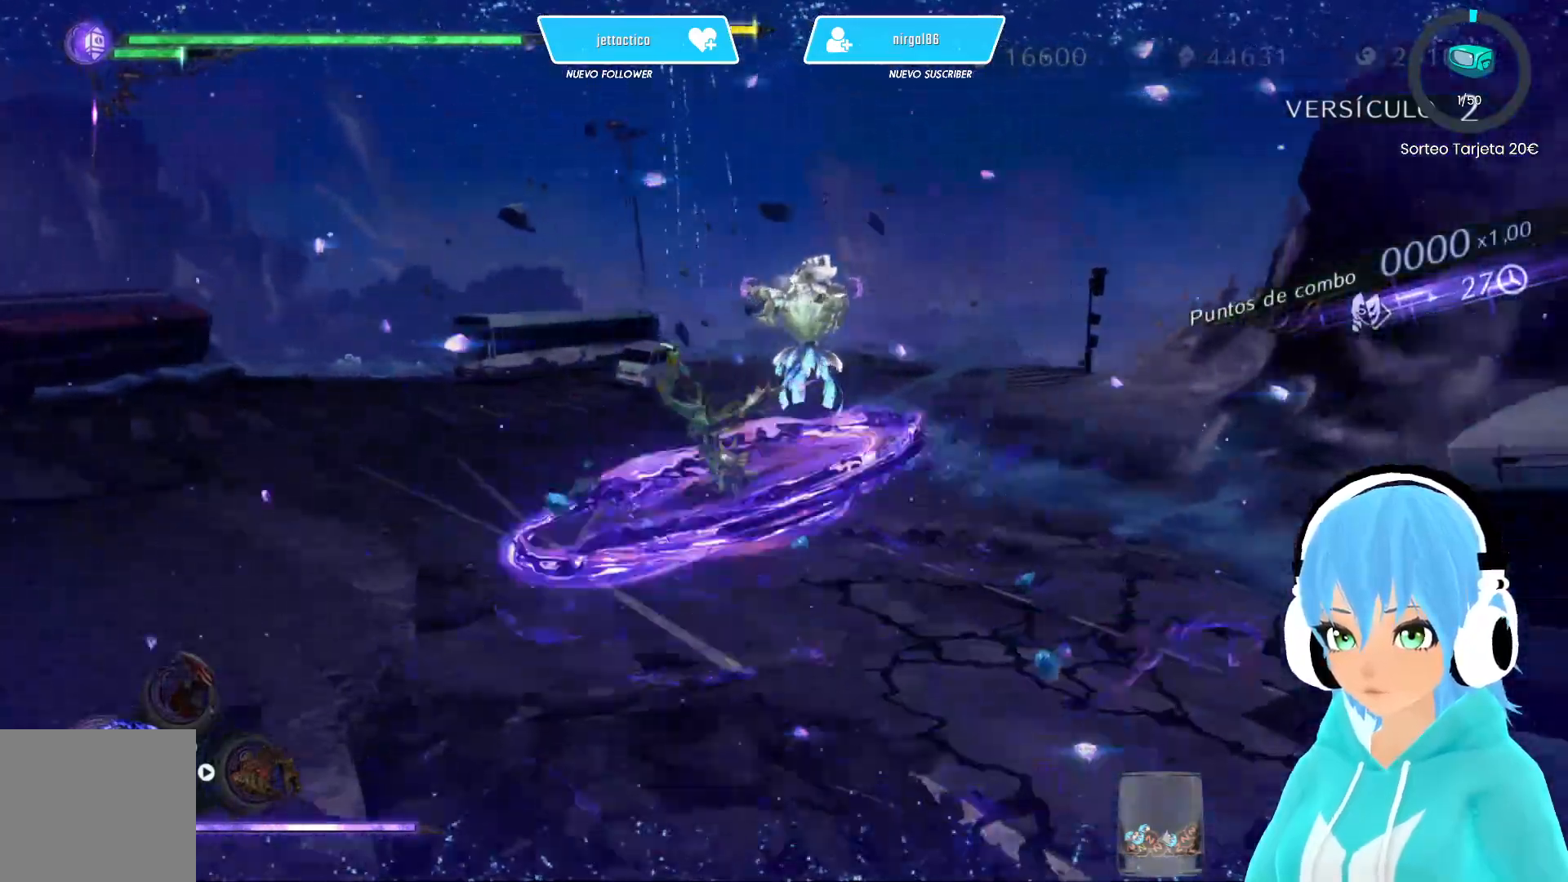
{"buttons": [], "left_stick": "center", "right_stick": "center", "events": []}
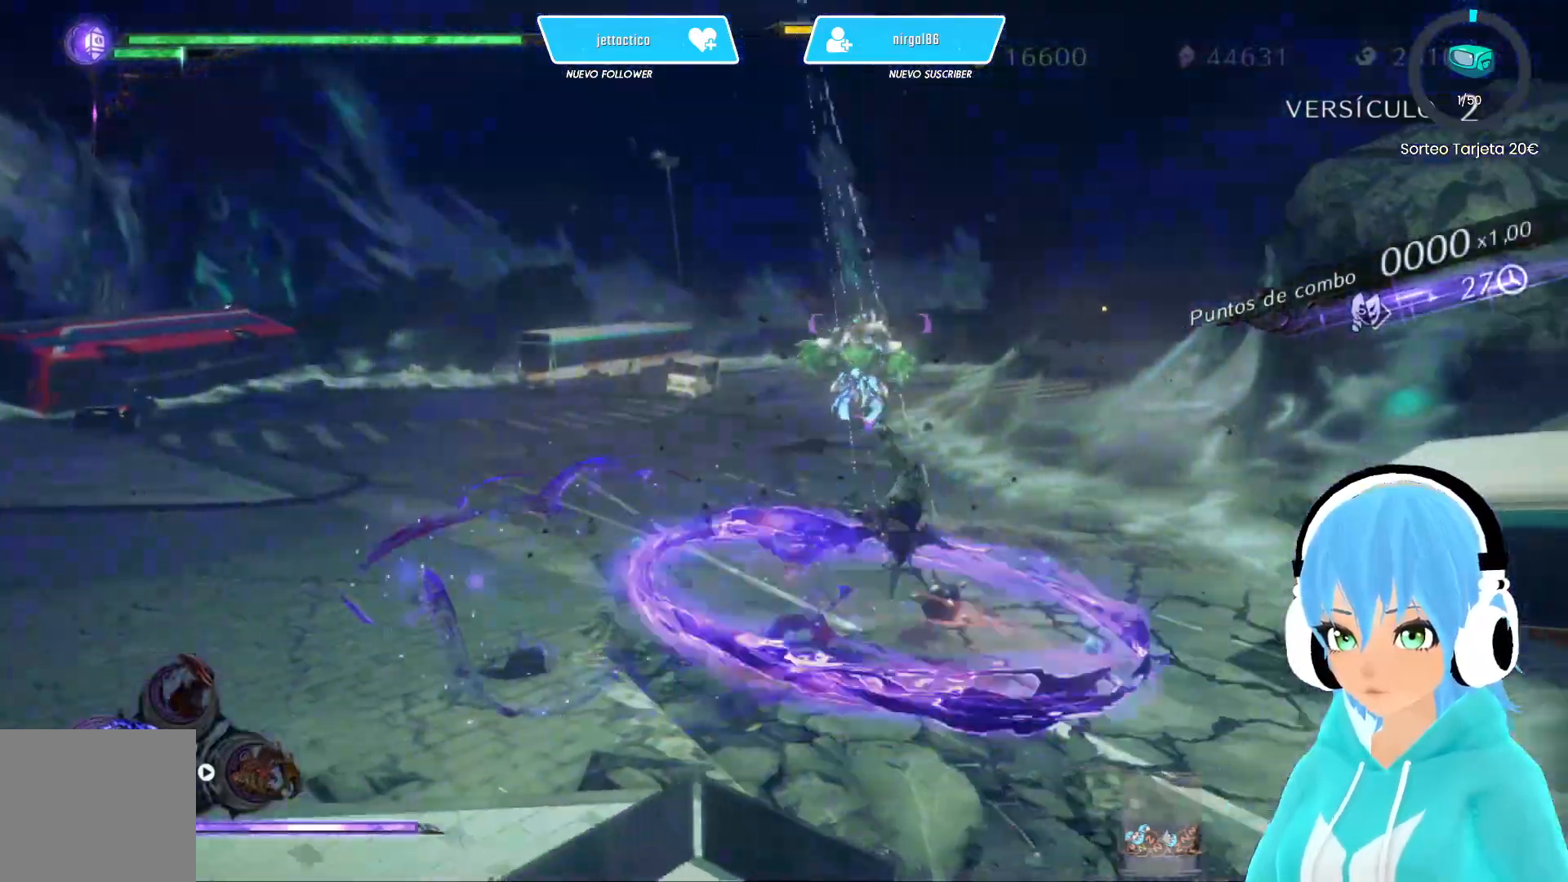
{"buttons": [], "left_stick": "center", "right_stick": "center", "events": []}
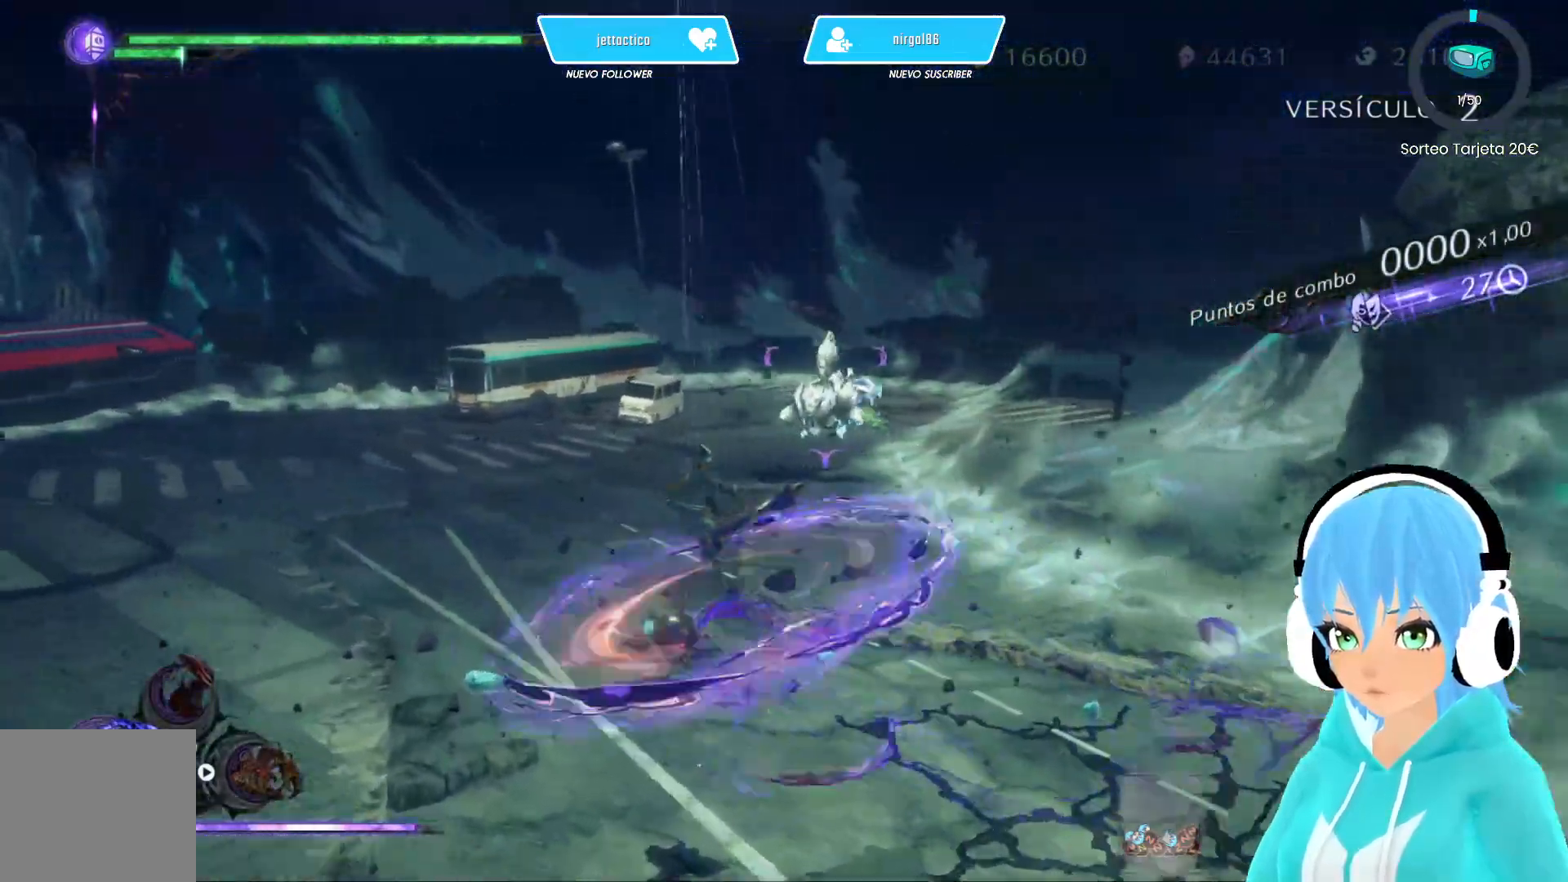
{"buttons": [], "left_stick": "down-left", "right_stick": "center", "events": [[450, "left_stick", "down-left"]]}
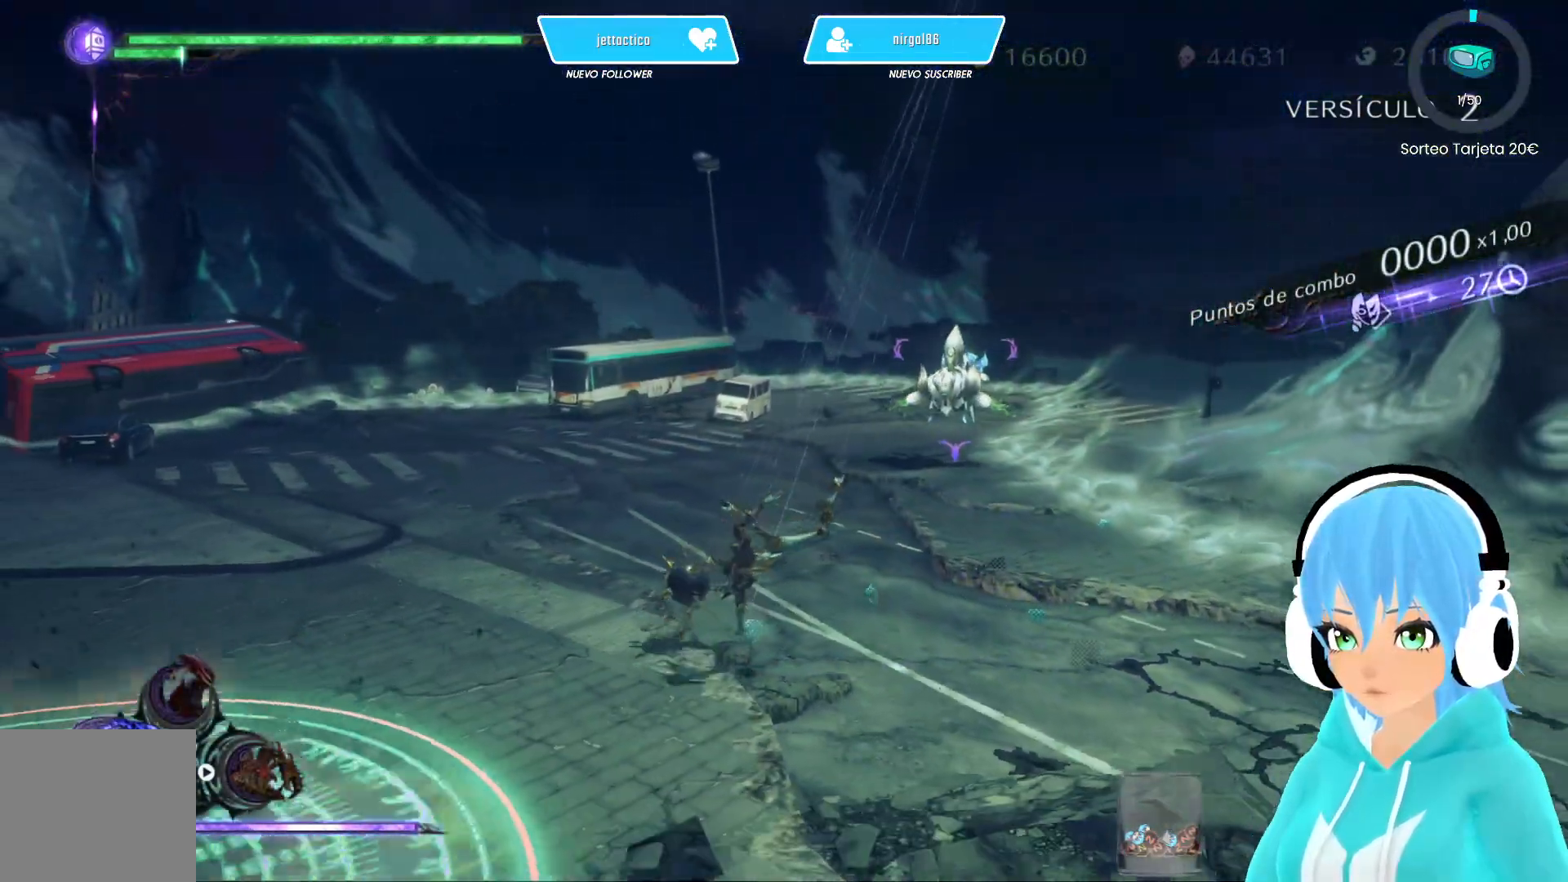
{"buttons": [], "left_stick": "down-left", "right_stick": "center", "events": [[33, "R2", "down"], [200, "R2", "up"]]}
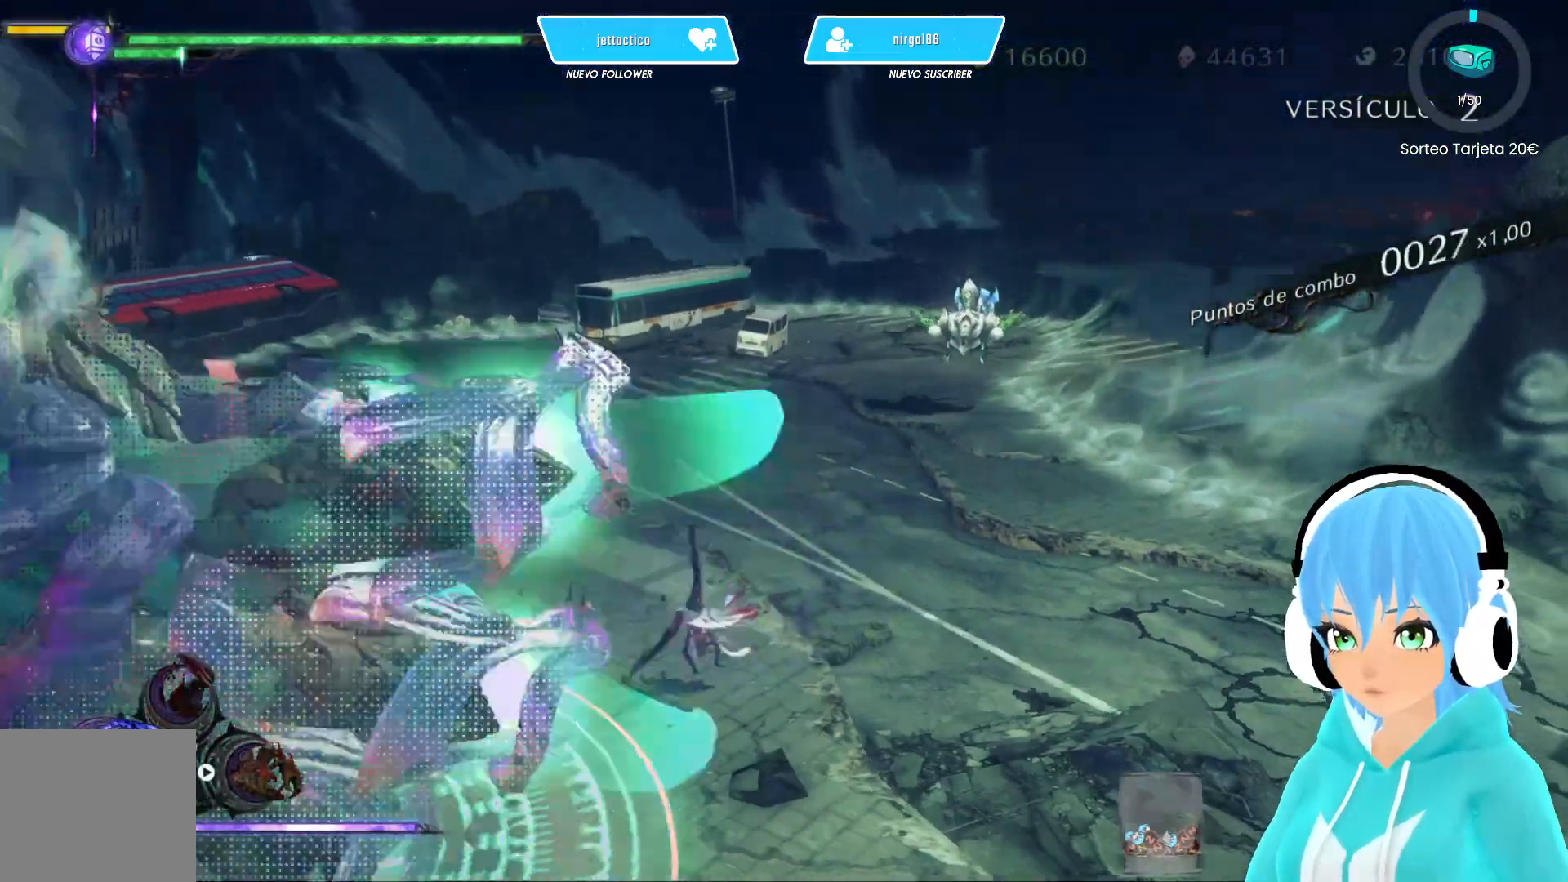
{"buttons": [], "left_stick": "down-left", "right_stick": "up-left", "events": [[100, "R2", "down"], [250, "R2", "up"], [483, "right_stick", "up-left"]]}
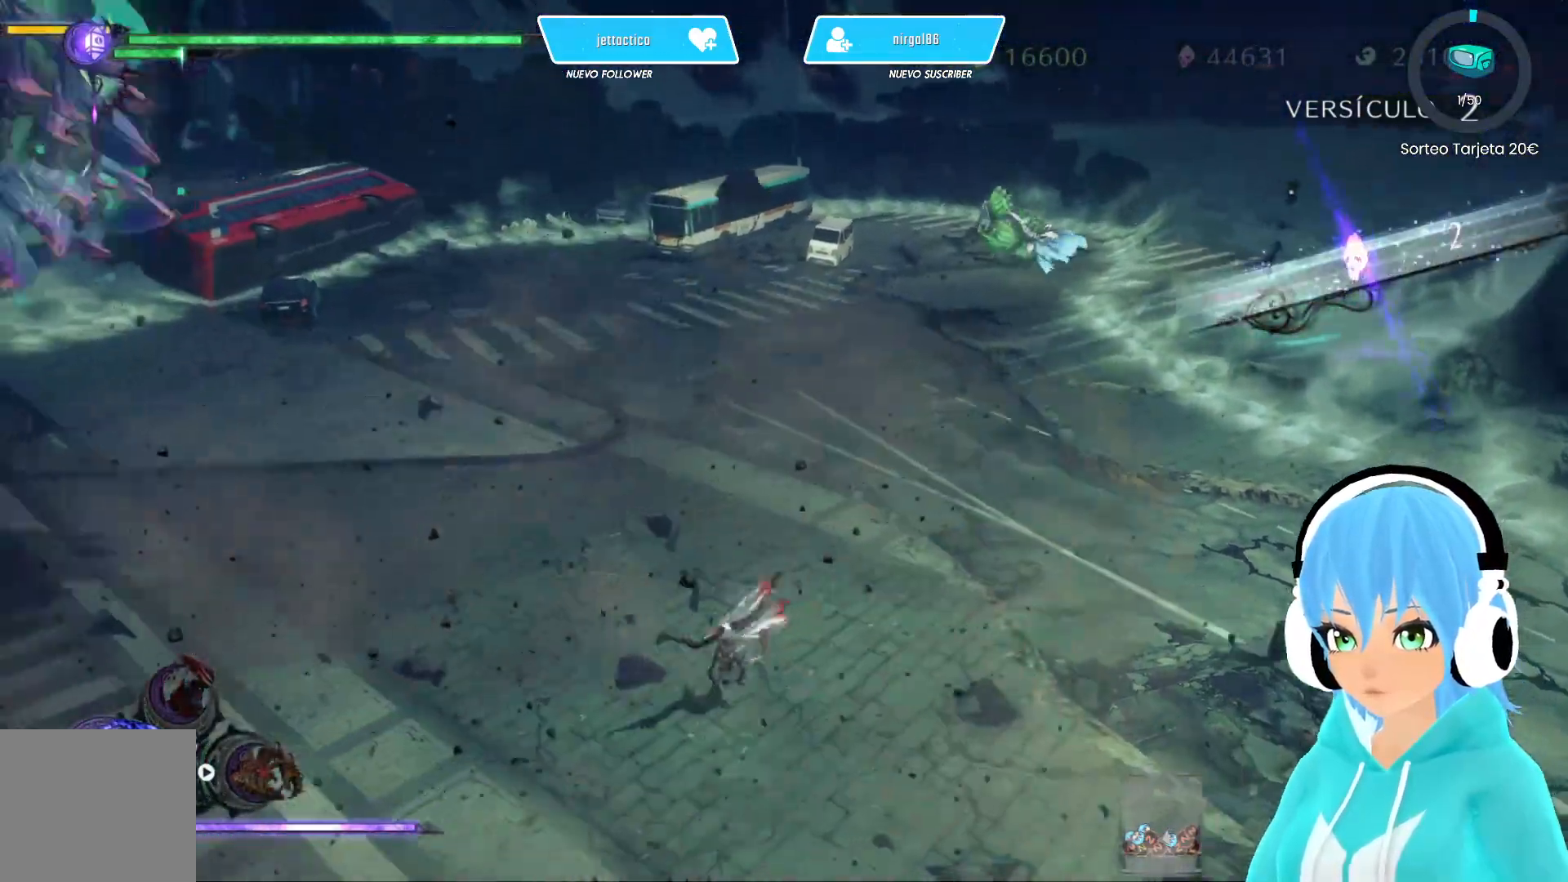
{"buttons": [], "left_stick": "left", "right_stick": "center", "events": [[250, "R2", "down"], [267, "left_stick", "up-left"], [283, "right_stick", "center"], [383, "R2", "up"], [450, "left_stick", "left"]]}
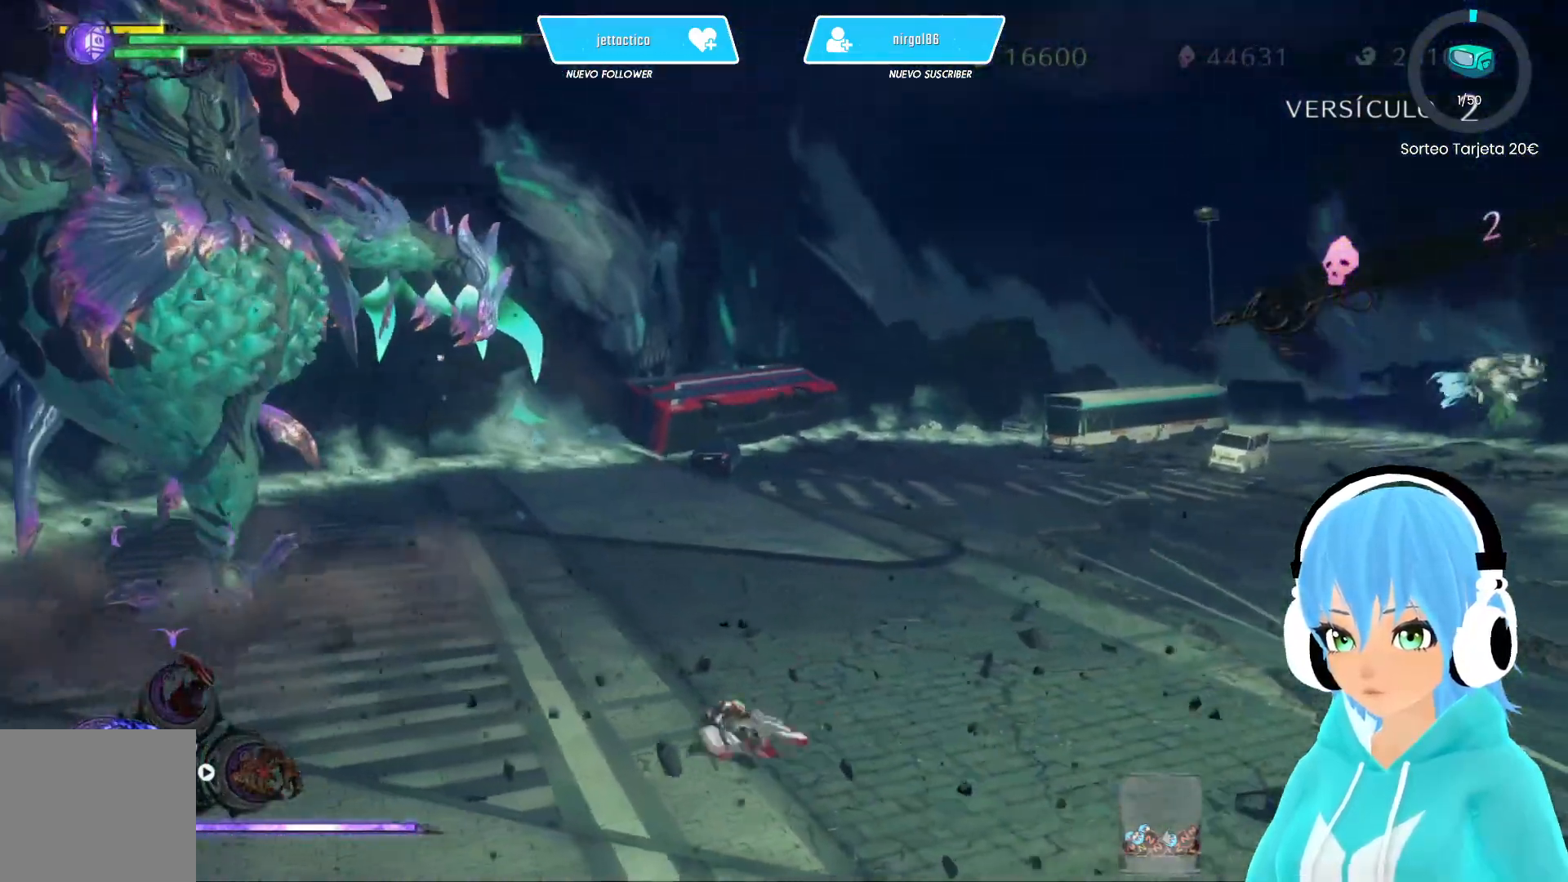
{"buttons": [], "left_stick": "up", "right_stick": "center", "events": [[133, "right_stick", "left"], [367, "left_stick", "up"], [400, "right_stick", "center"]]}
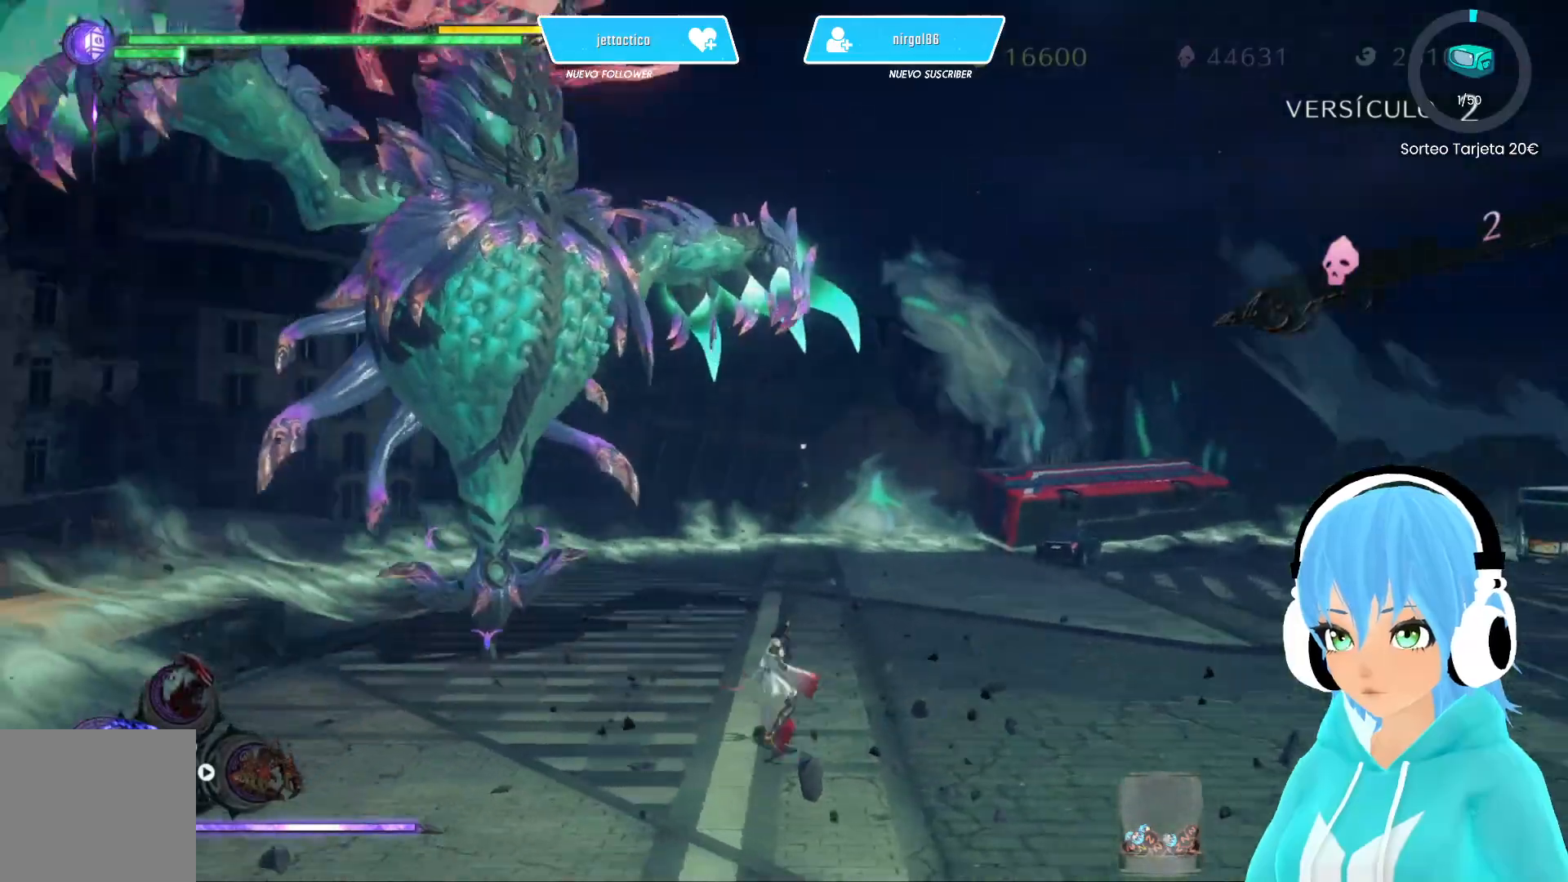
{"buttons": [], "left_stick": "up", "right_stick": "left", "events": [[433, "right_stick", "left"]]}
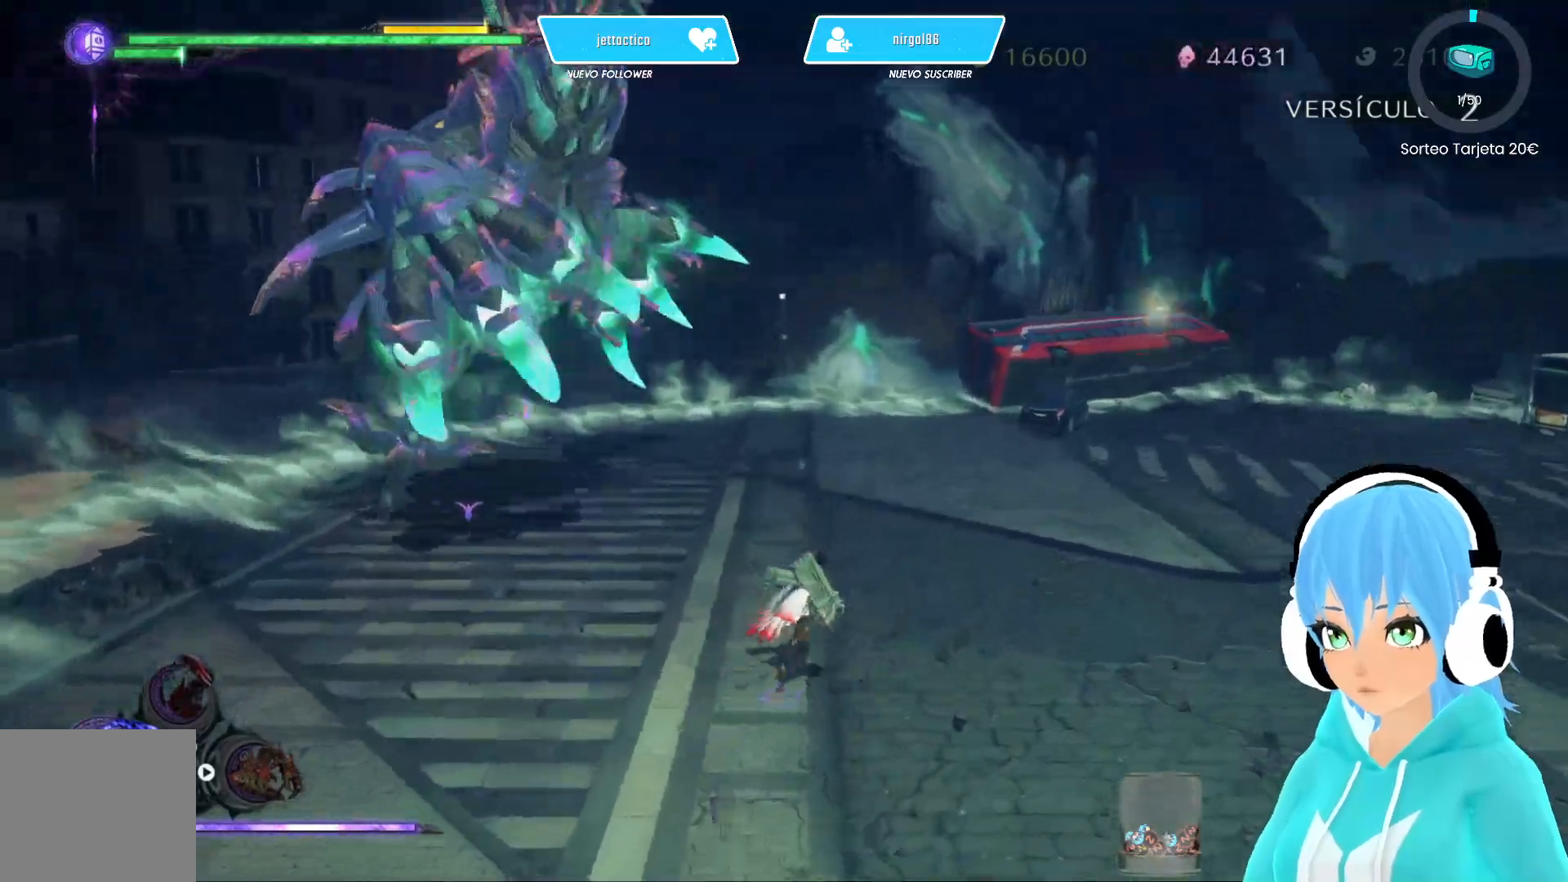
{"buttons": [], "left_stick": "up", "right_stick": "center", "events": [[100, "right_stick", "center"], [267, "R2", "down"], [433, "R2", "up"]]}
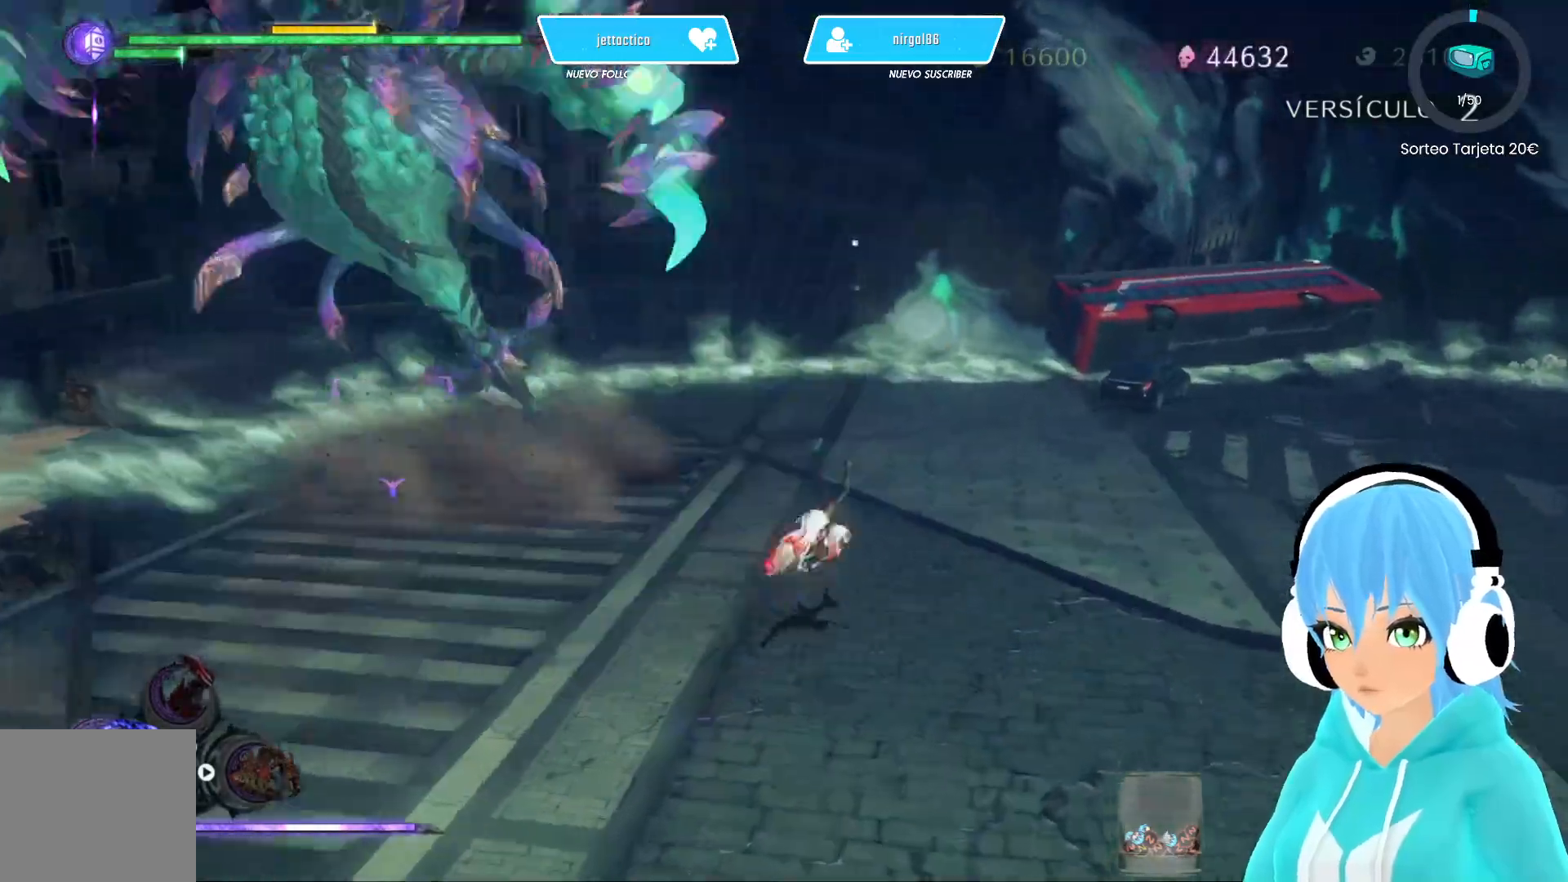
{"buttons": [], "left_stick": "up-left", "right_stick": "center", "events": [[250, "R2", "down"], [400, "R2", "up"], [433, "left_stick", "up-left"]]}
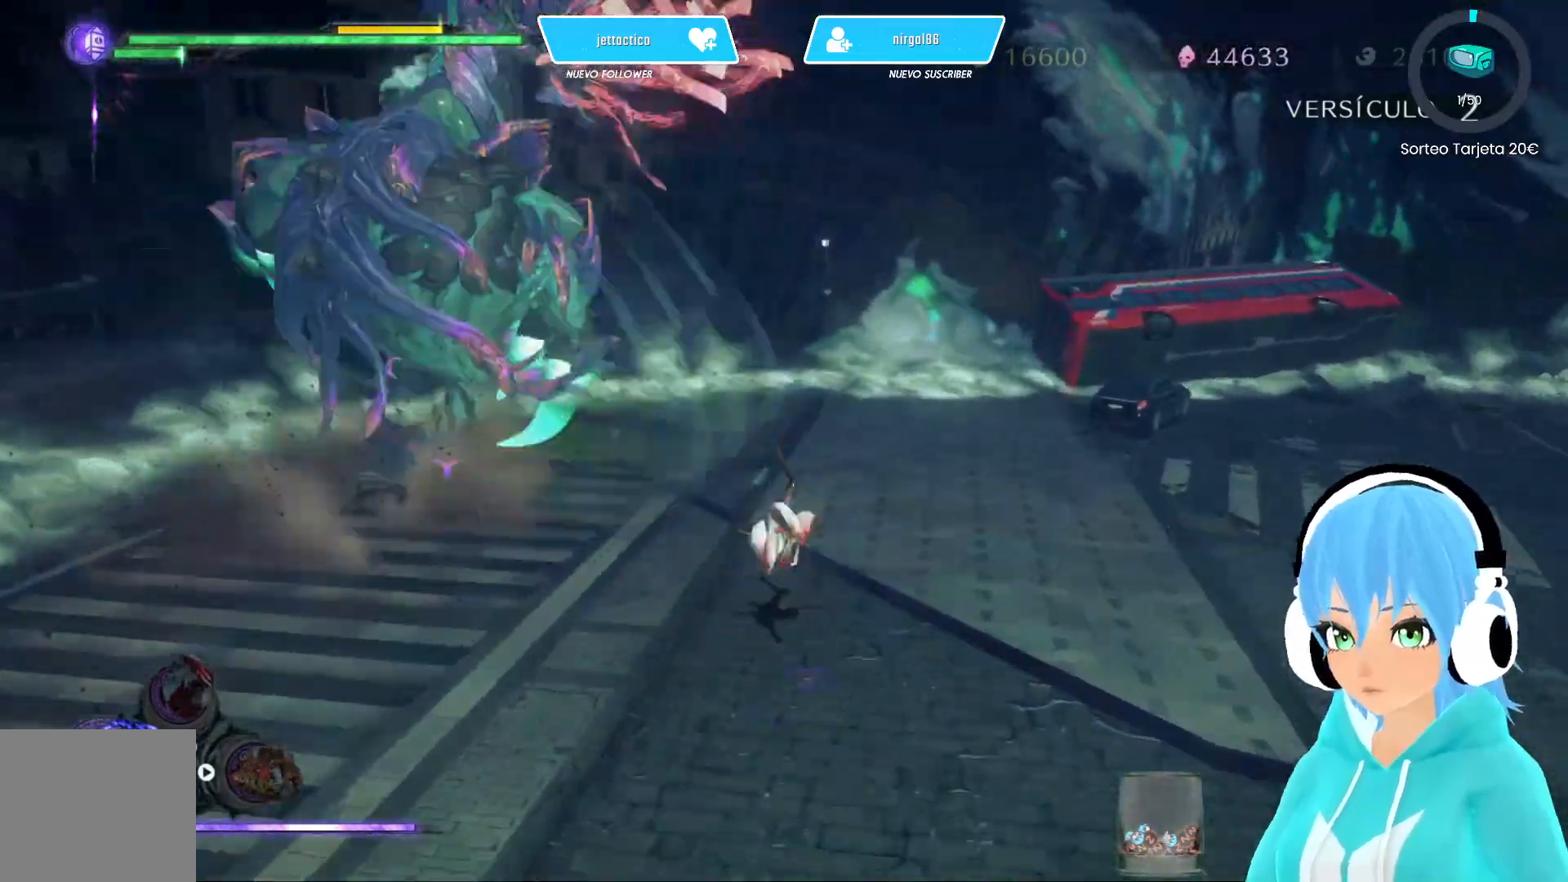
{"buttons": ["R2"], "left_stick": "up-left", "right_stick": "center", "events": [[383, "R2", "down"]]}
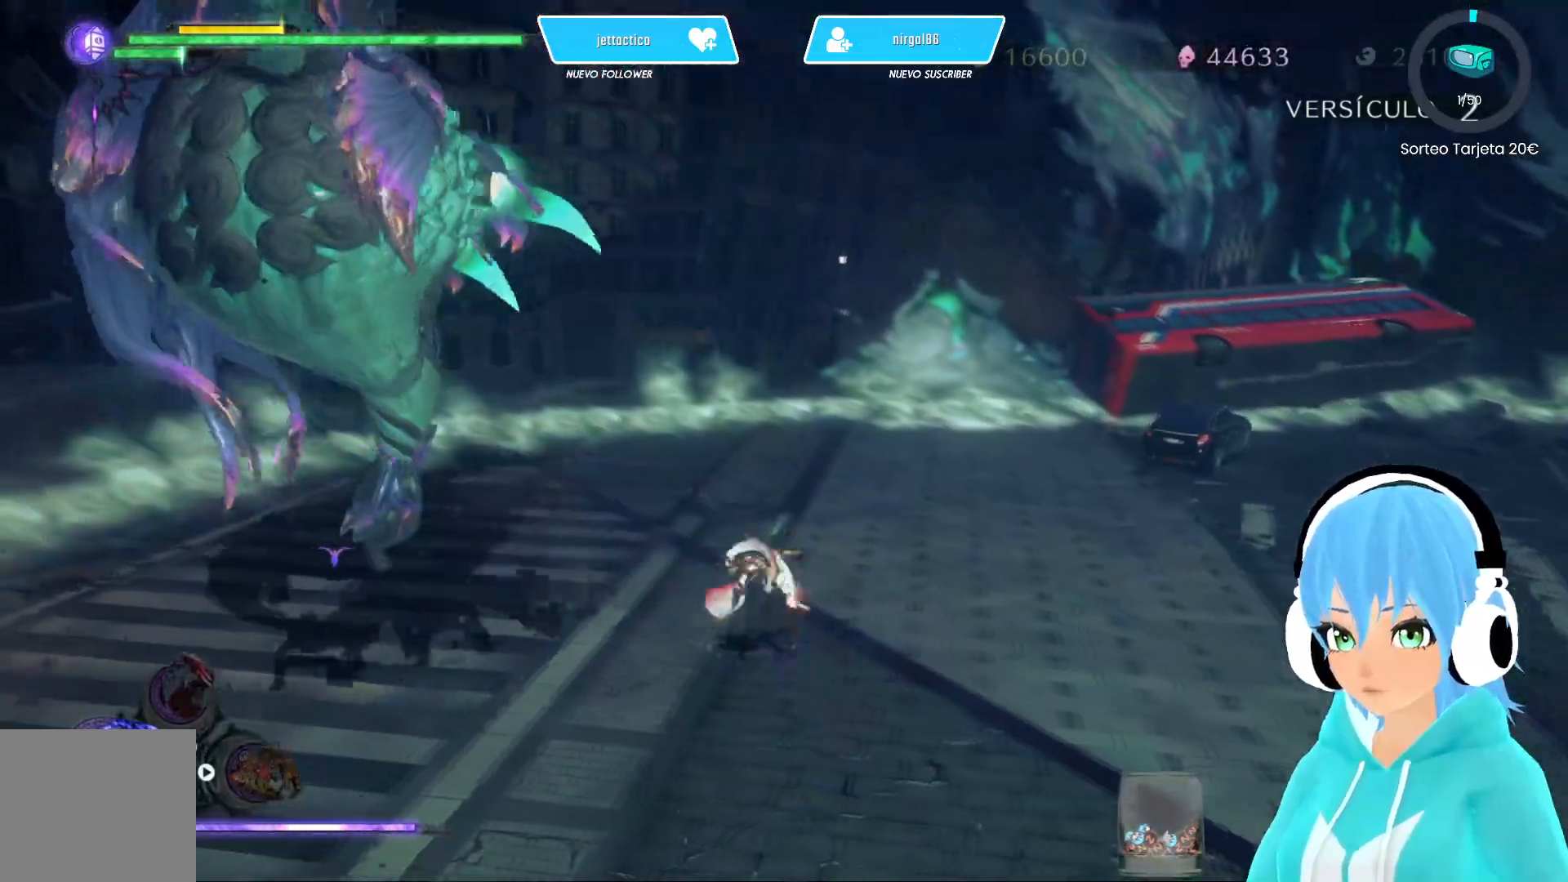
{"buttons": [], "left_stick": "up-left", "right_stick": "center", "events": [[33, "R2", "up"]]}
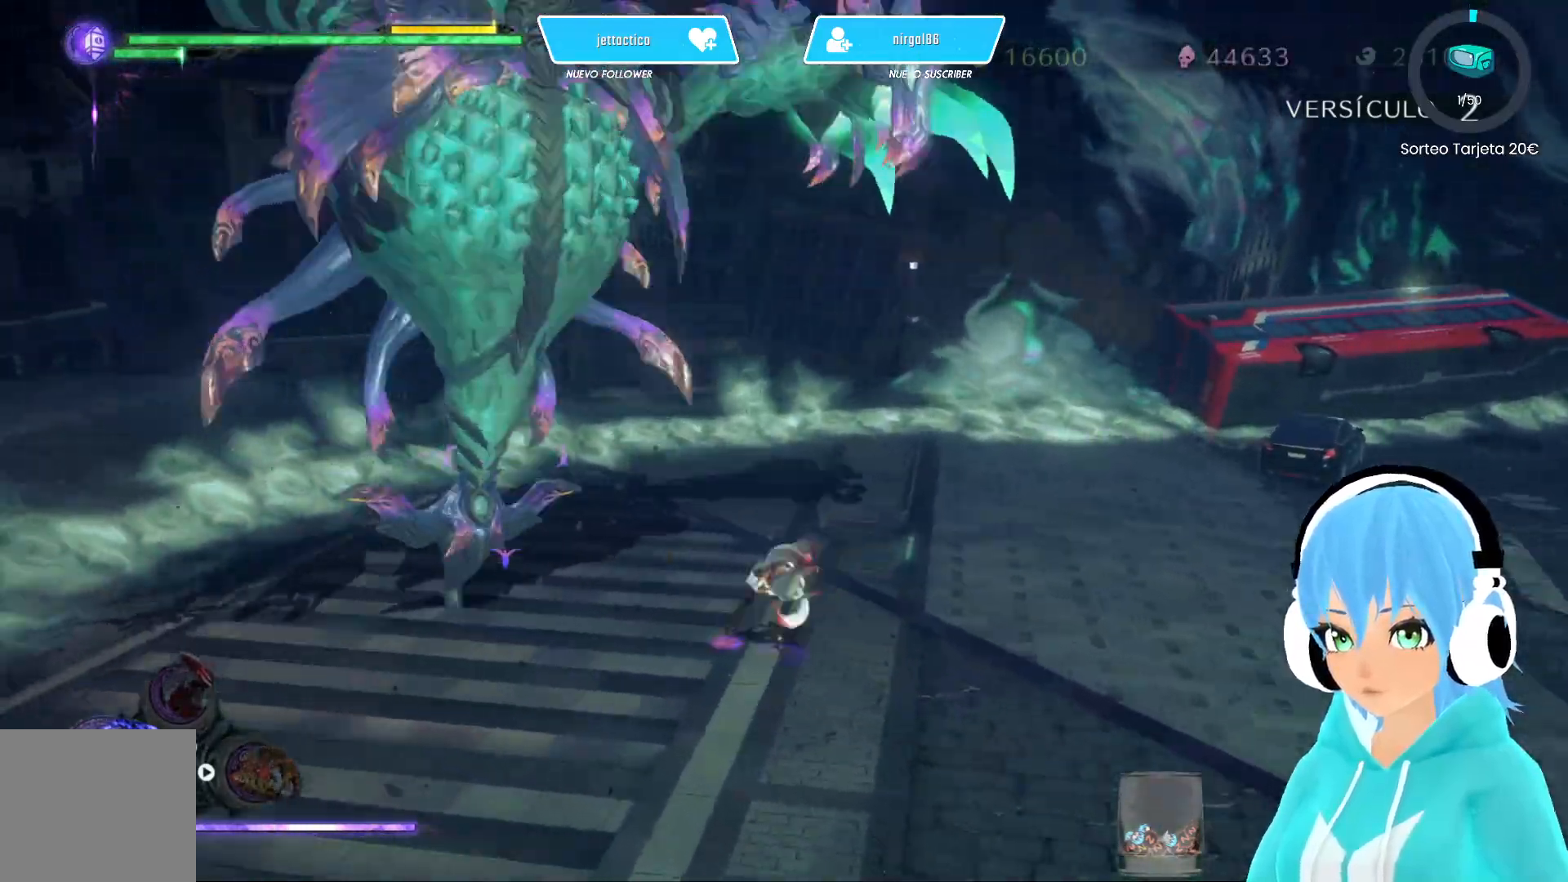
{"buttons": ["R2"], "left_stick": "up", "right_stick": "center", "events": [[117, "left_stick", "up"], [500, "R2", "down"]]}